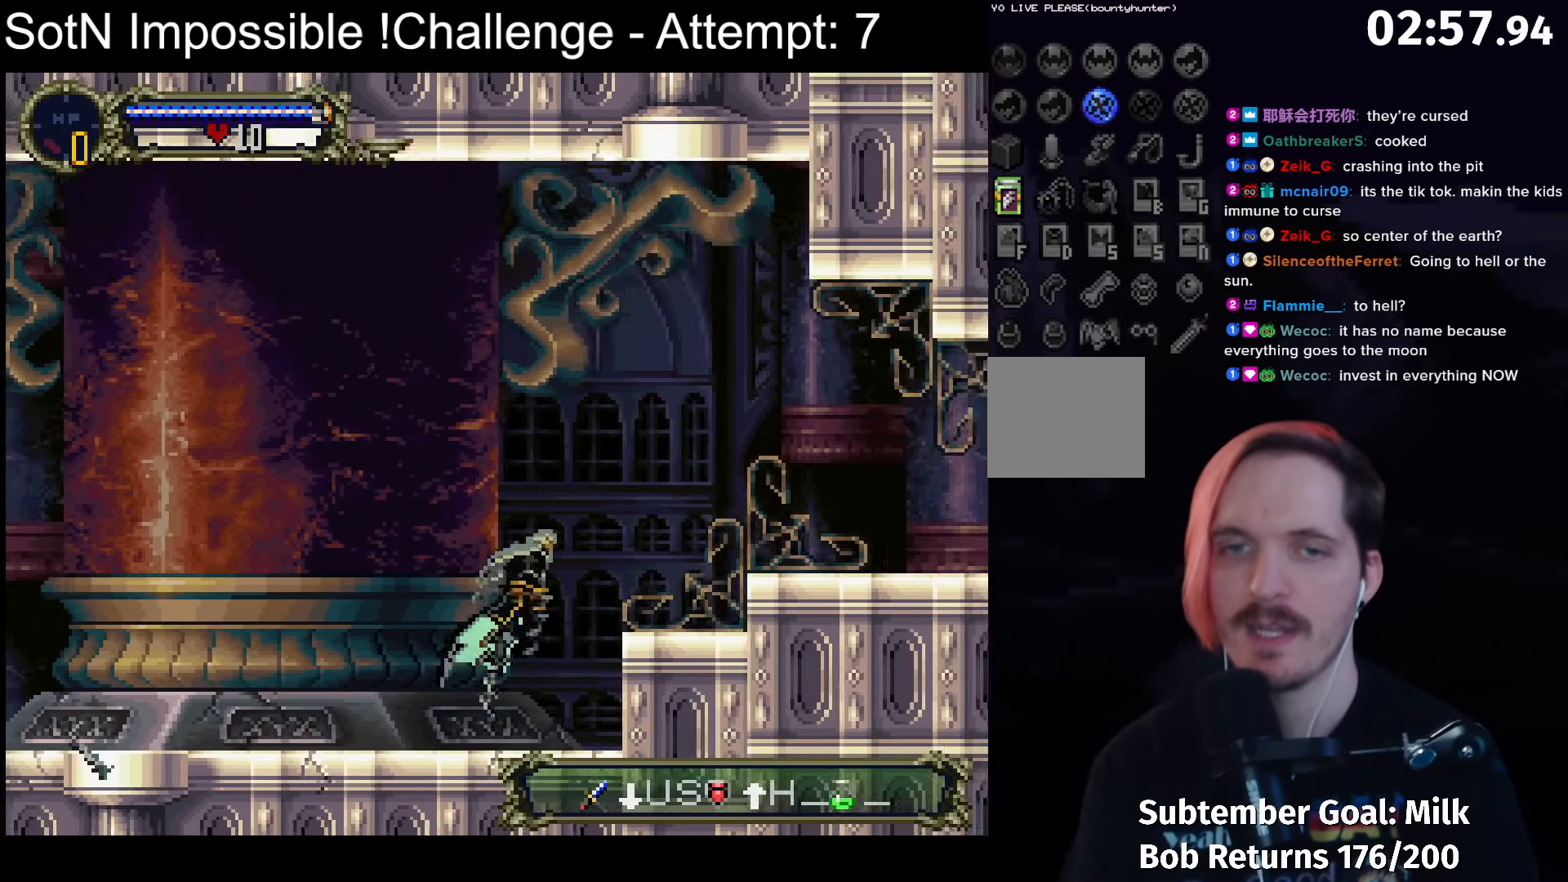
Gameplay with a controller (Xbox layout); each line is a JSON object with the inputs held at the frame after it. "button_events" lists button changes between this image and that frame as [ms after this image, input, new state], when the widget could be followed in between (sticks are given only as held states). Not read: L3 R3 right_stick.
{"buttons": [], "left_stick": "left", "button_events": [[33, "A", "up"]]}
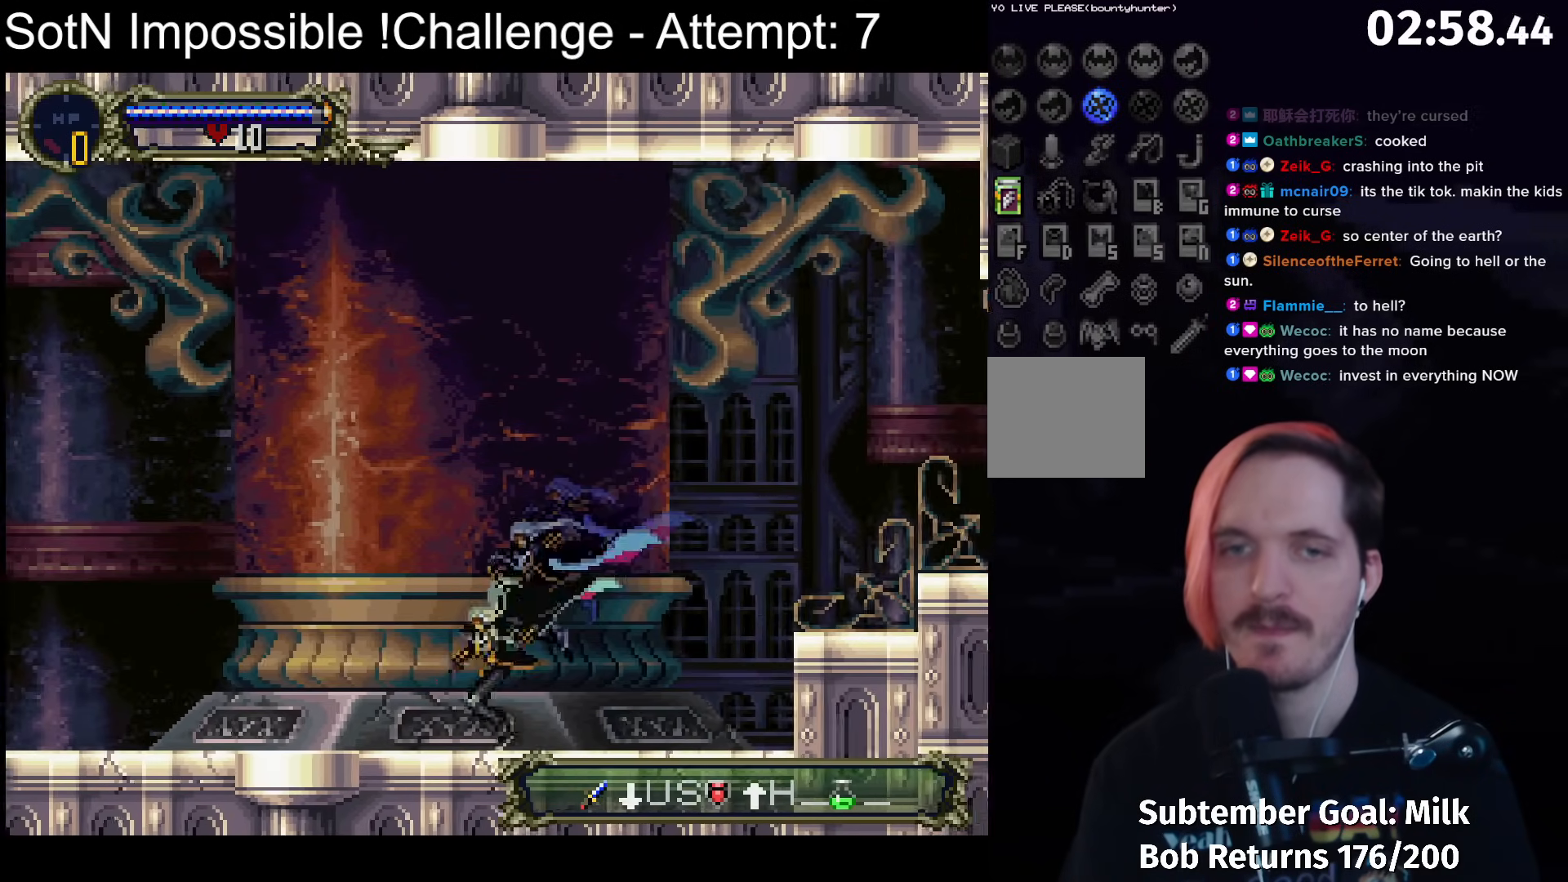
{"buttons": ["Y"], "left_stick": "right", "button_events": [[500, "Y", "down"]]}
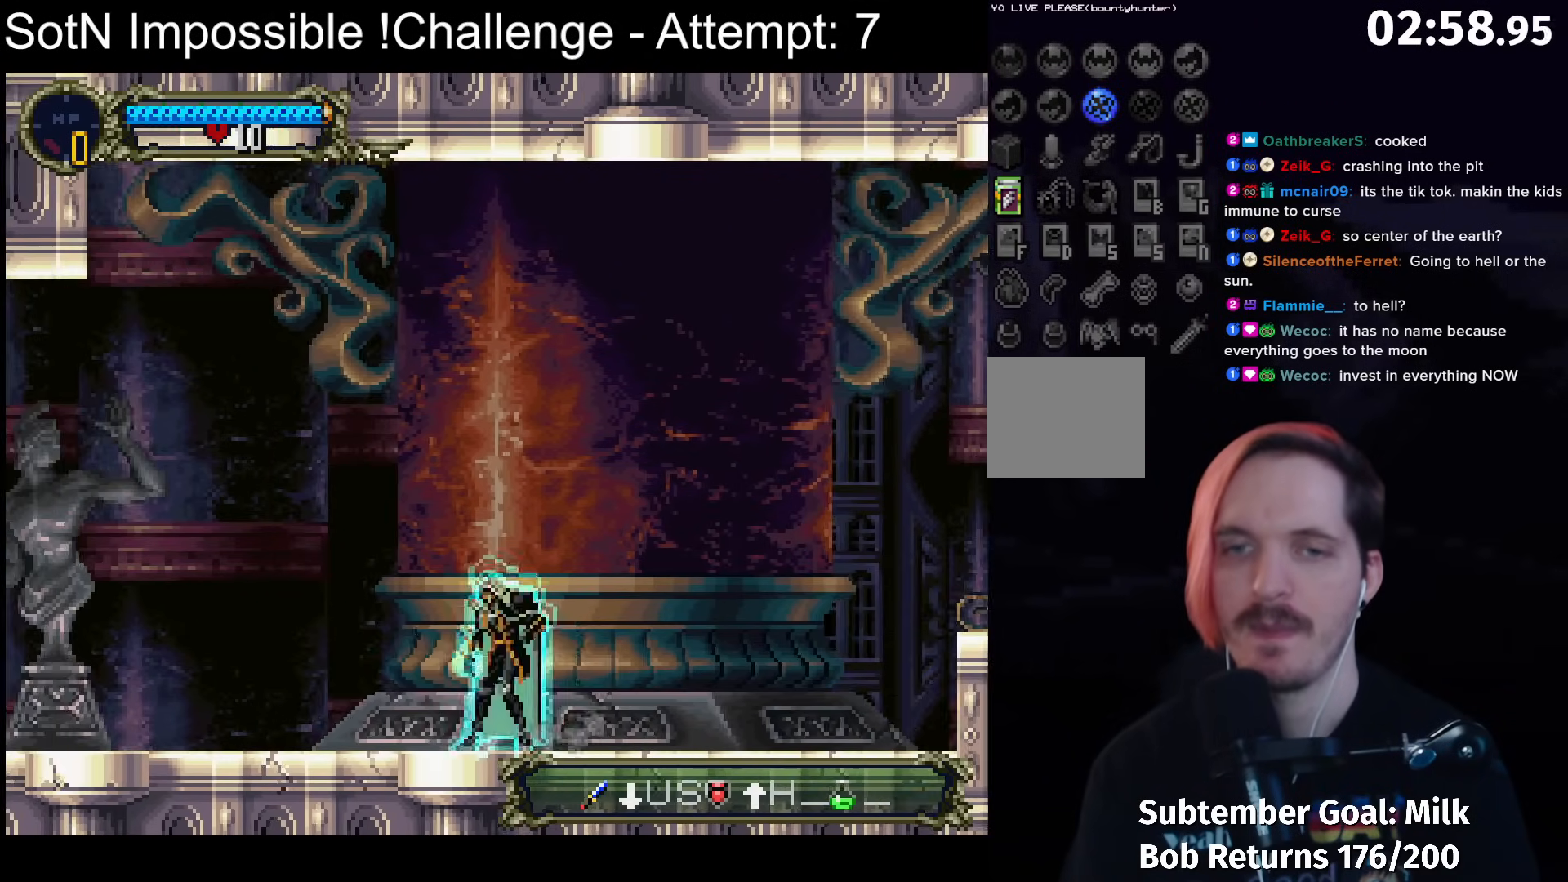
{"buttons": [], "left_stick": "center", "button_events": [[67, "Y", "up"], [283, "Y", "down"], [367, "Y", "up"]]}
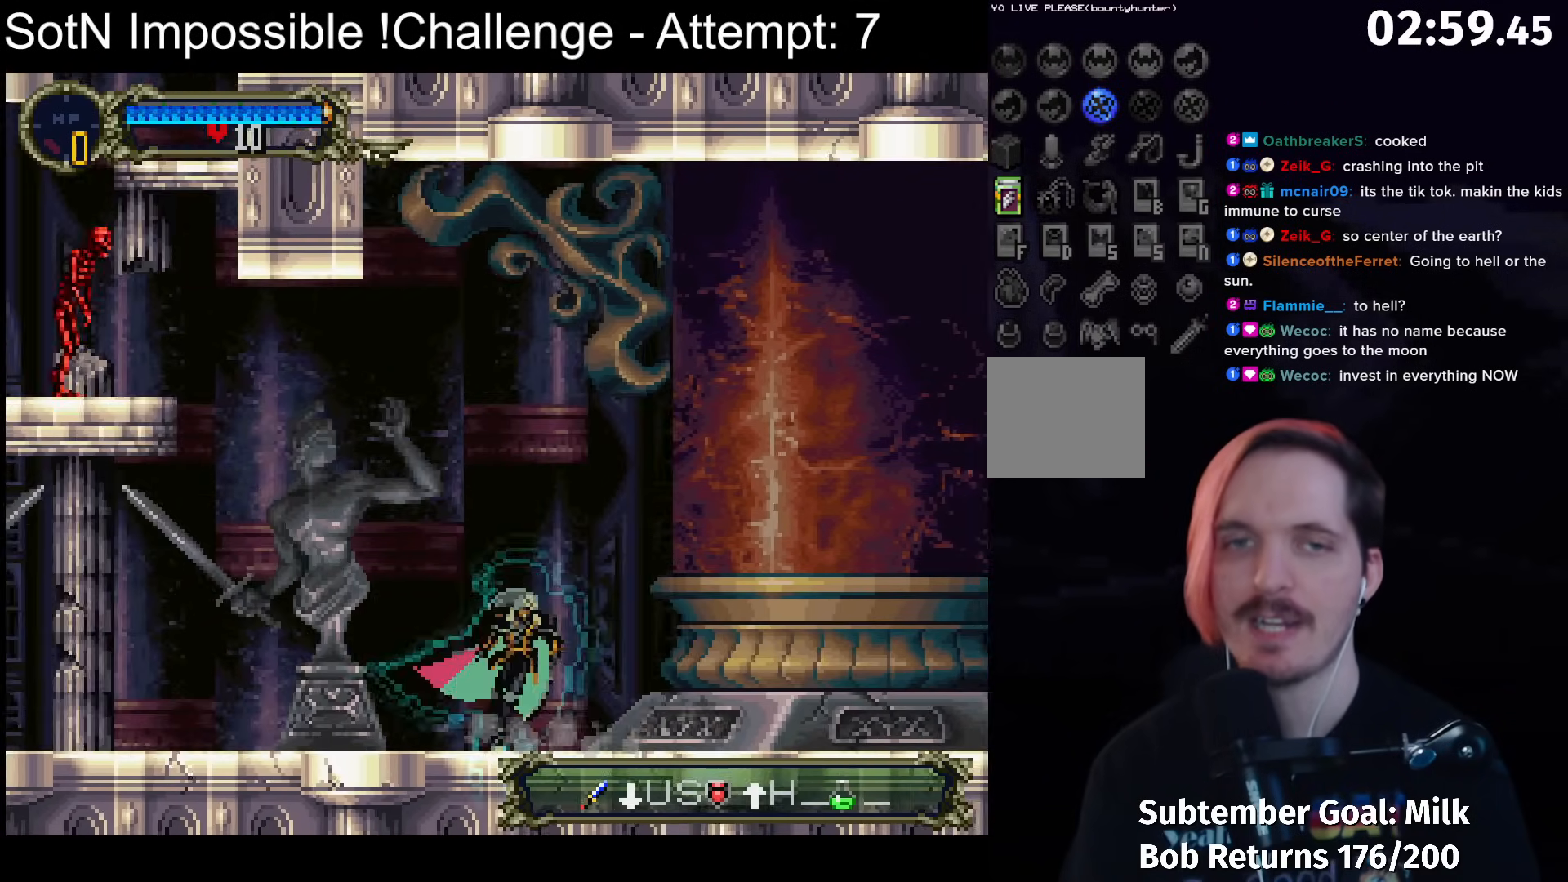
{"buttons": [], "left_stick": "center", "button_events": []}
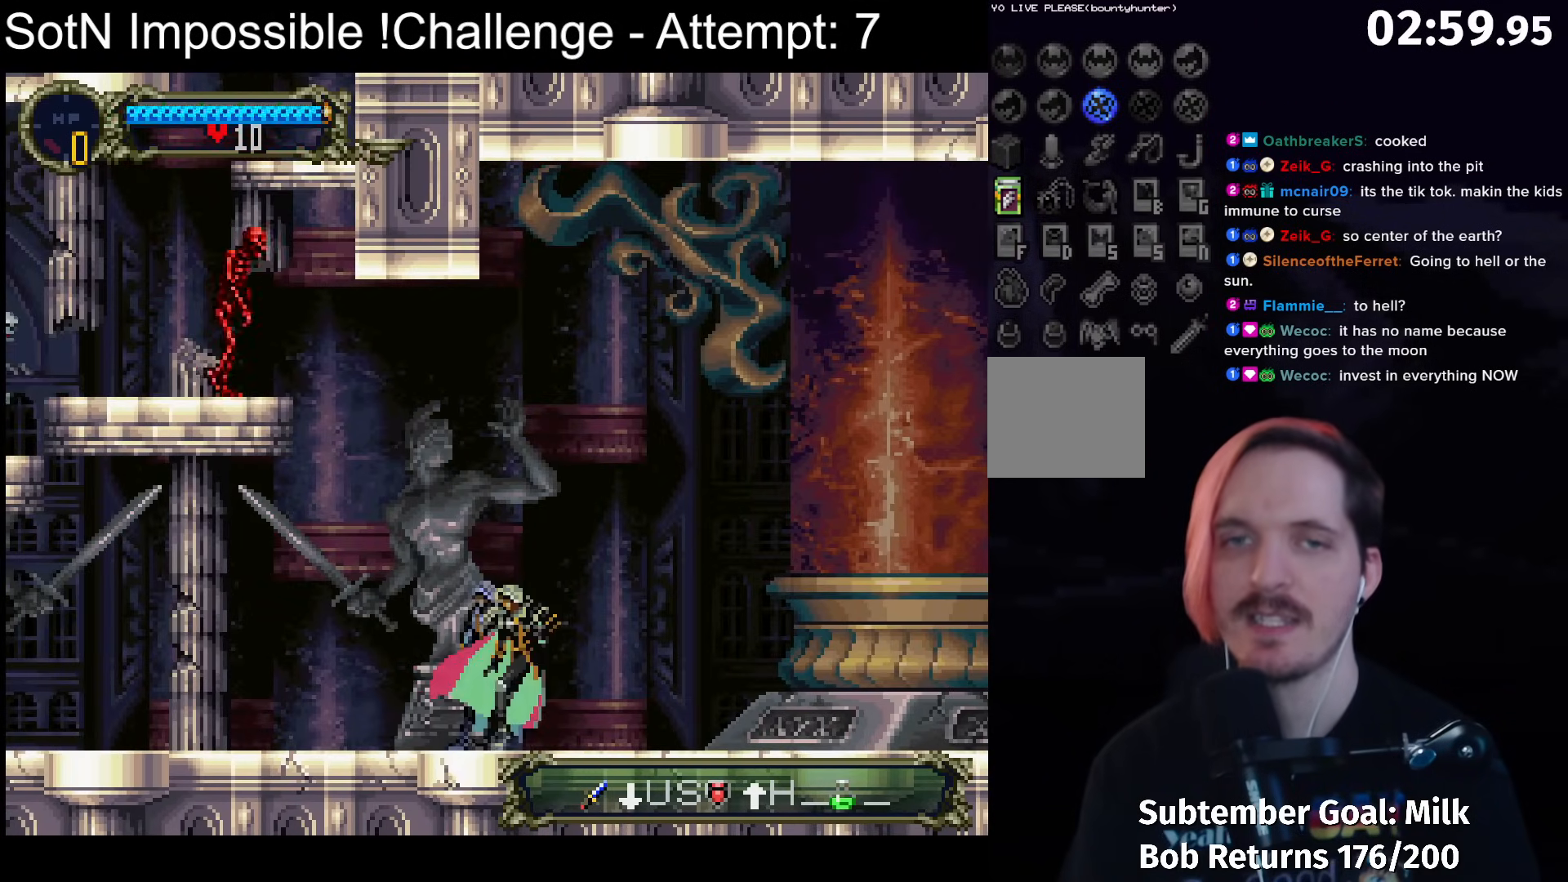
{"buttons": [], "left_stick": "center", "button_events": [[267, "B", "down"], [367, "B", "up"]]}
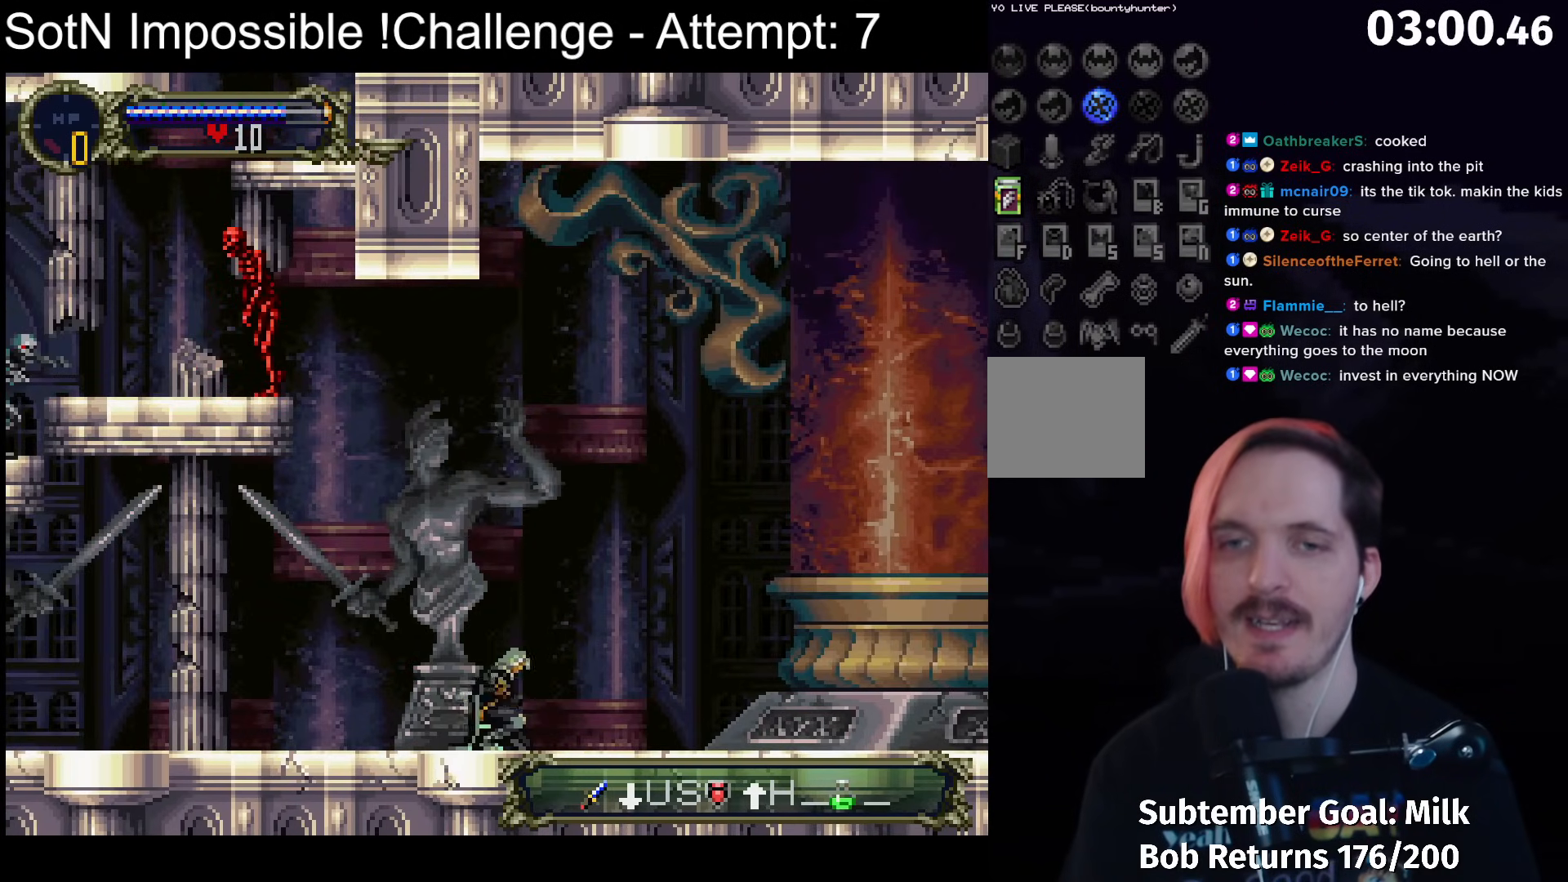
{"buttons": [], "left_stick": "center", "button_events": []}
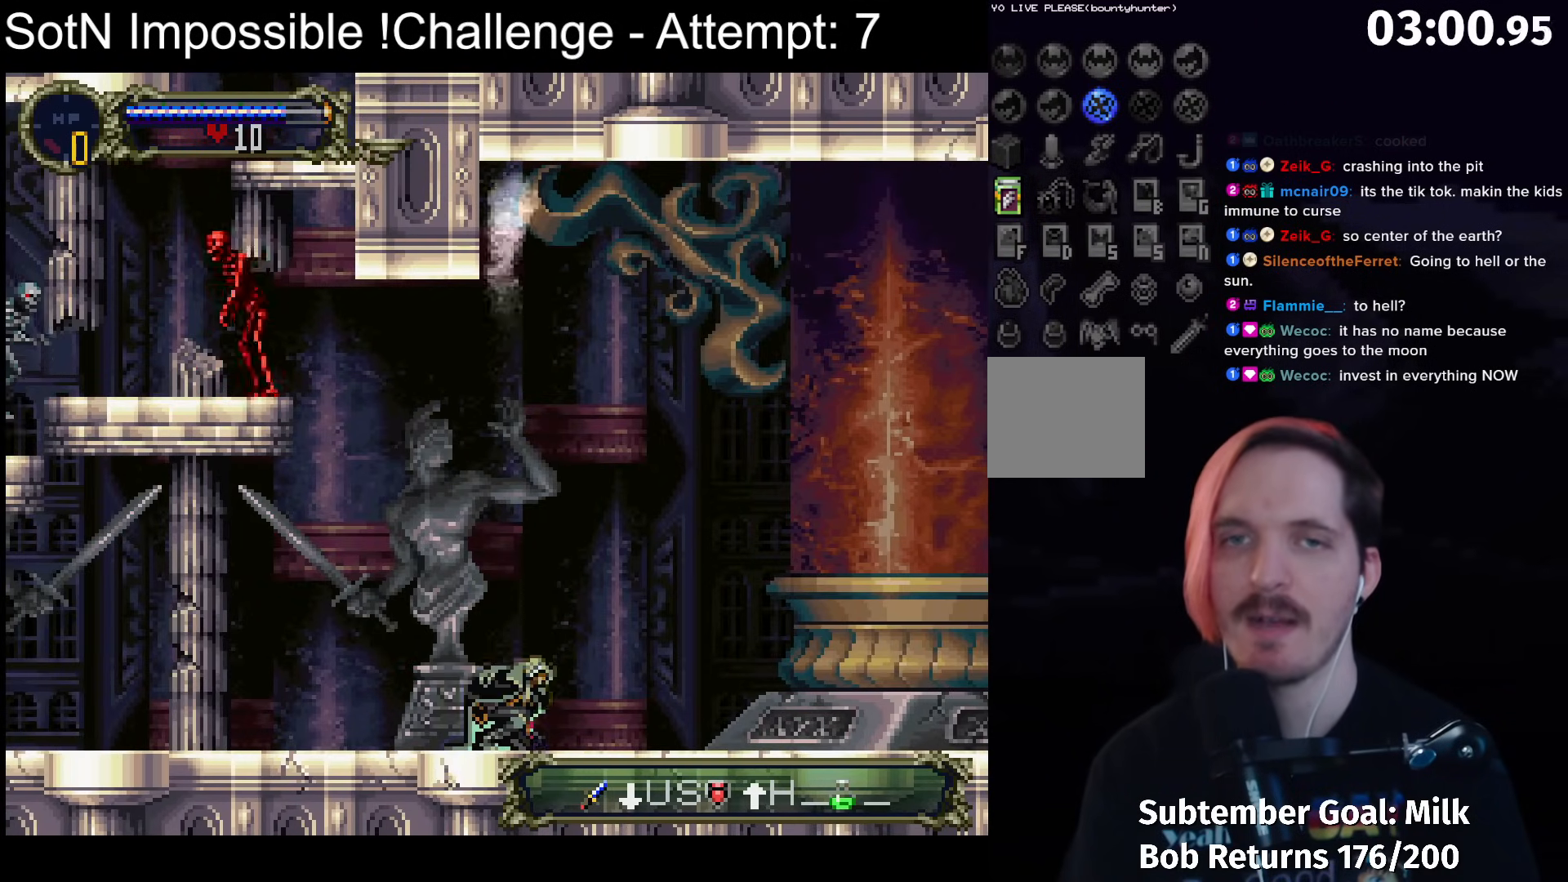
{"buttons": ["B"], "left_stick": "center", "button_events": [[50, "B", "down"]]}
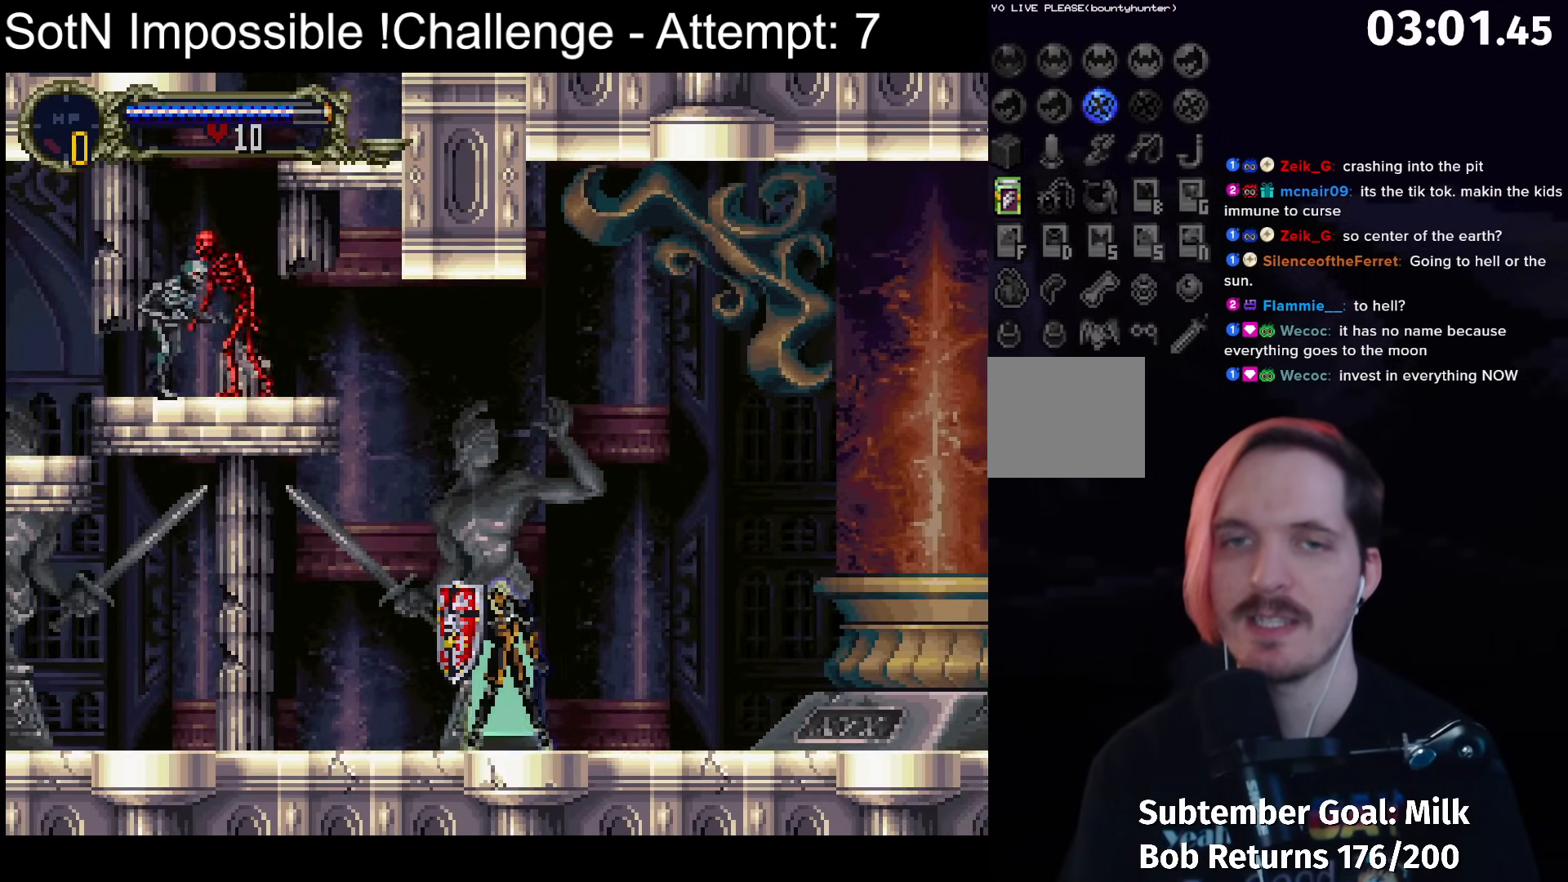
{"buttons": ["B"], "left_stick": "center", "button_events": []}
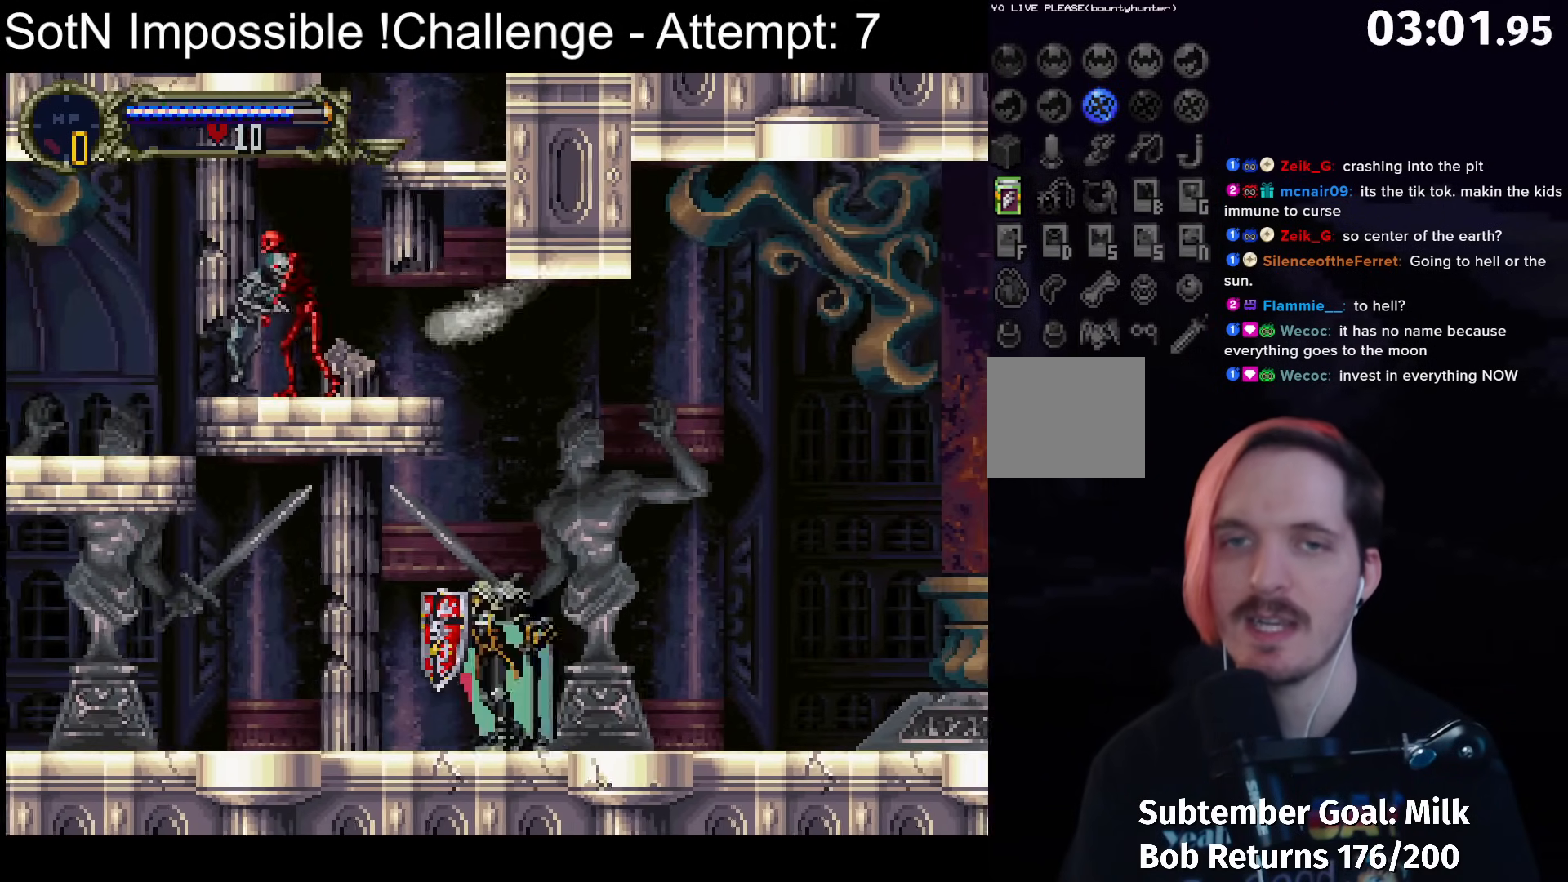
{"buttons": ["B"], "left_stick": "center", "button_events": []}
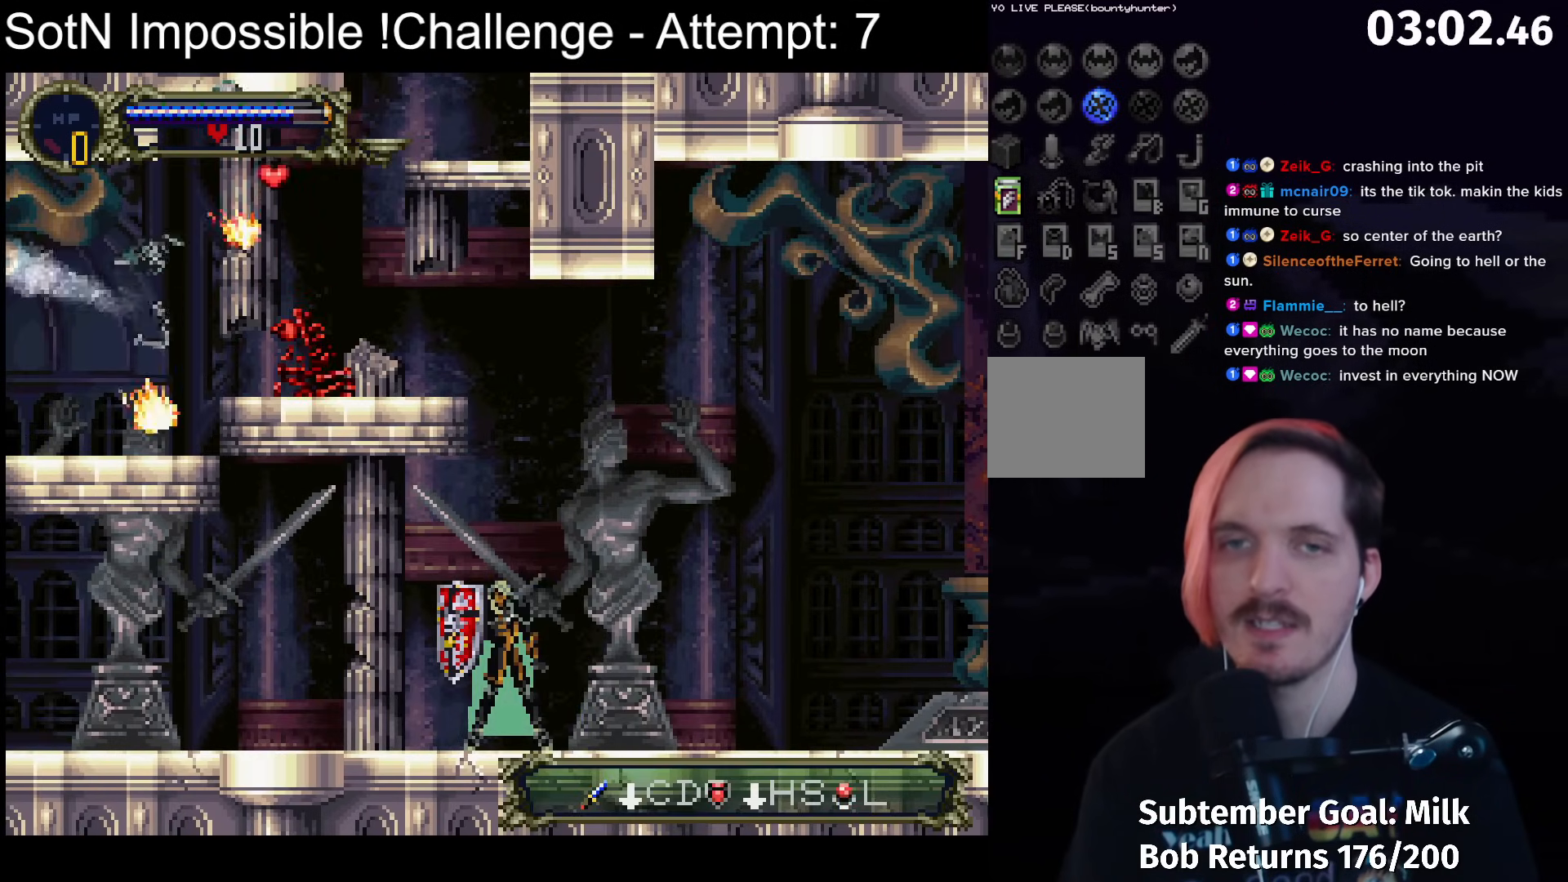
{"buttons": ["B"], "left_stick": "center", "button_events": []}
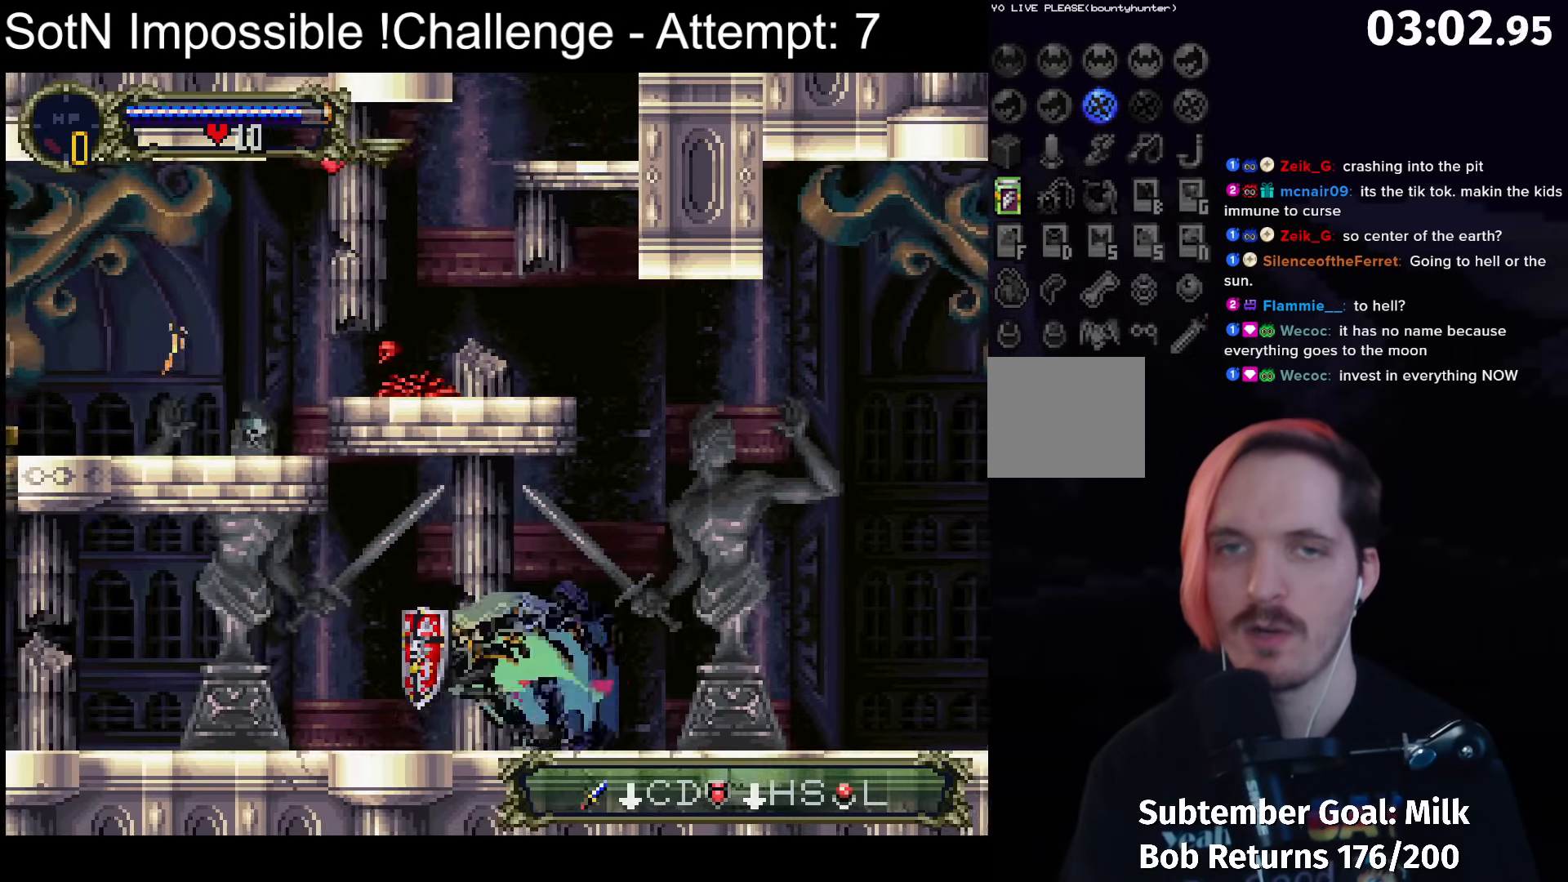
{"buttons": ["B"], "left_stick": "center", "button_events": []}
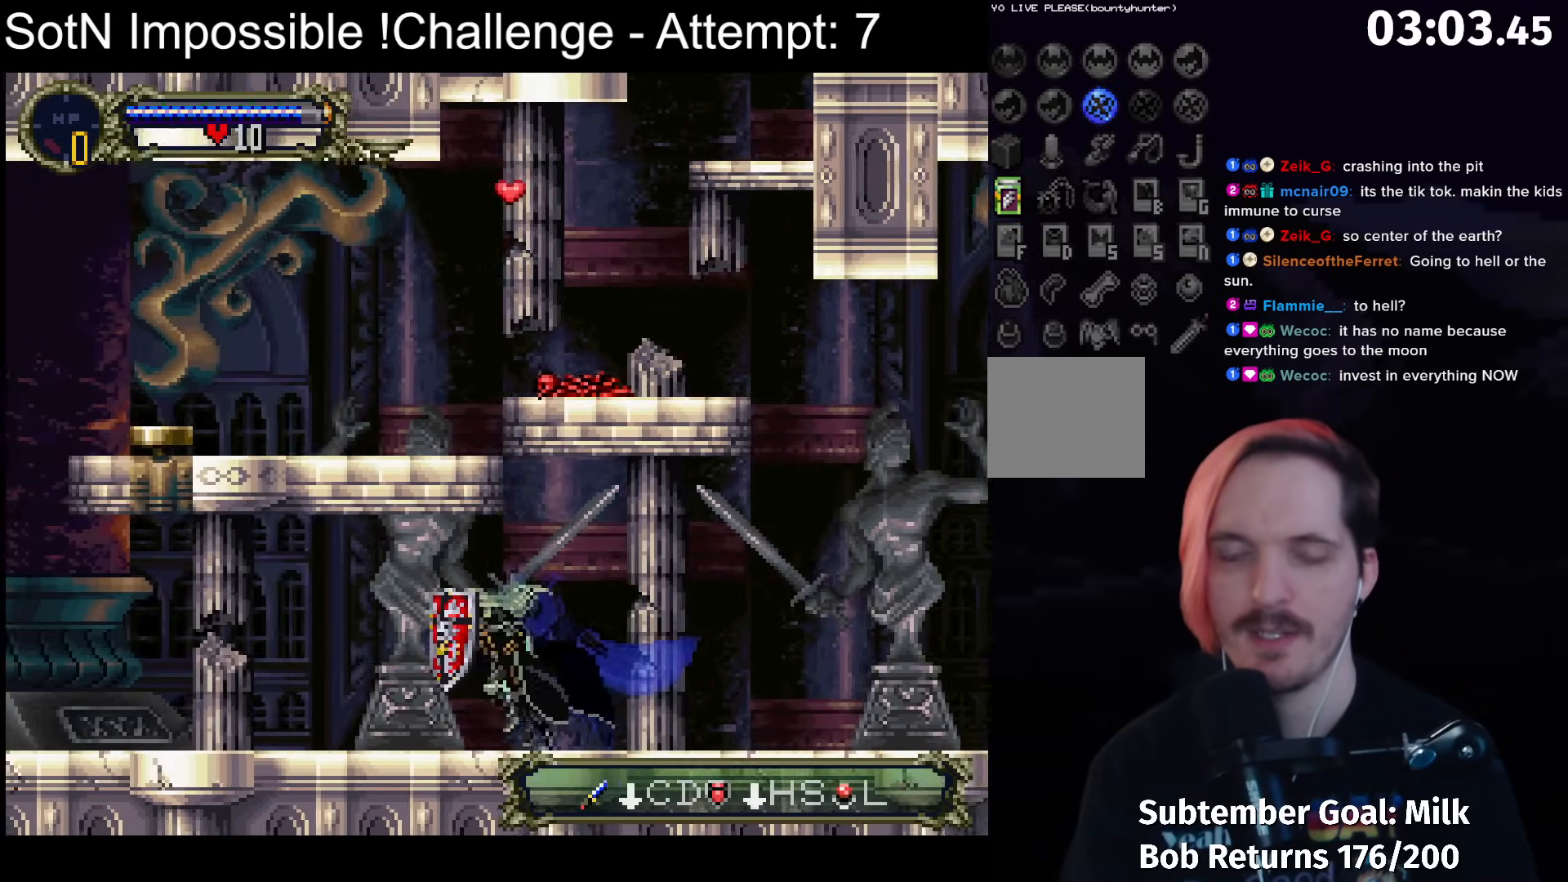
{"buttons": ["B"], "left_stick": "center", "button_events": []}
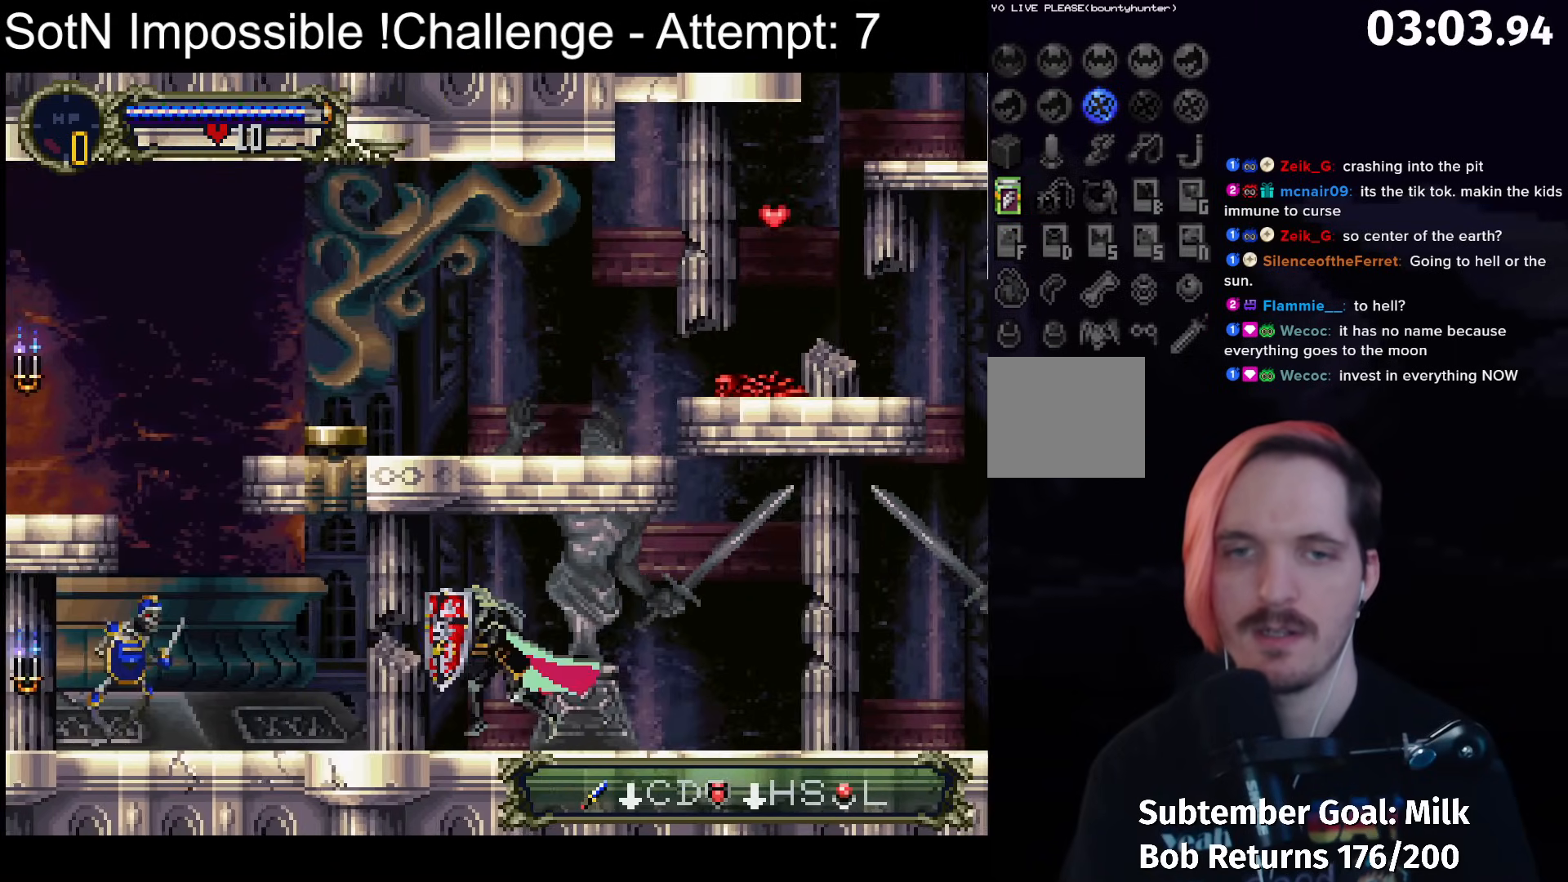
{"buttons": [], "left_stick": "center", "button_events": [[383, "B", "up"]]}
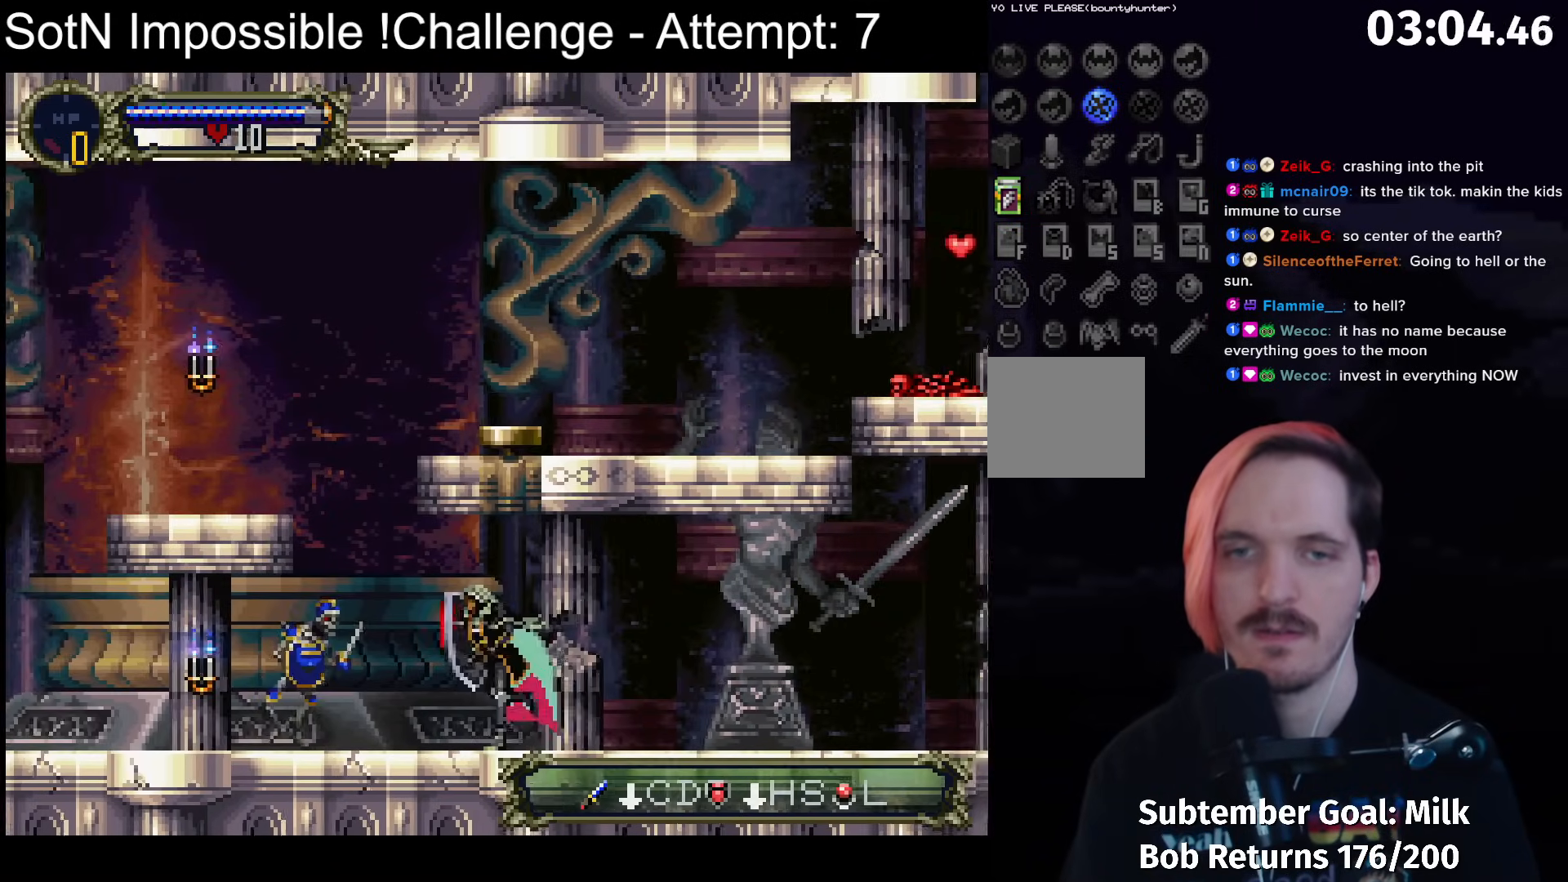
{"buttons": [], "left_stick": "center", "button_events": [[133, "X", "down"], [250, "X", "up"]]}
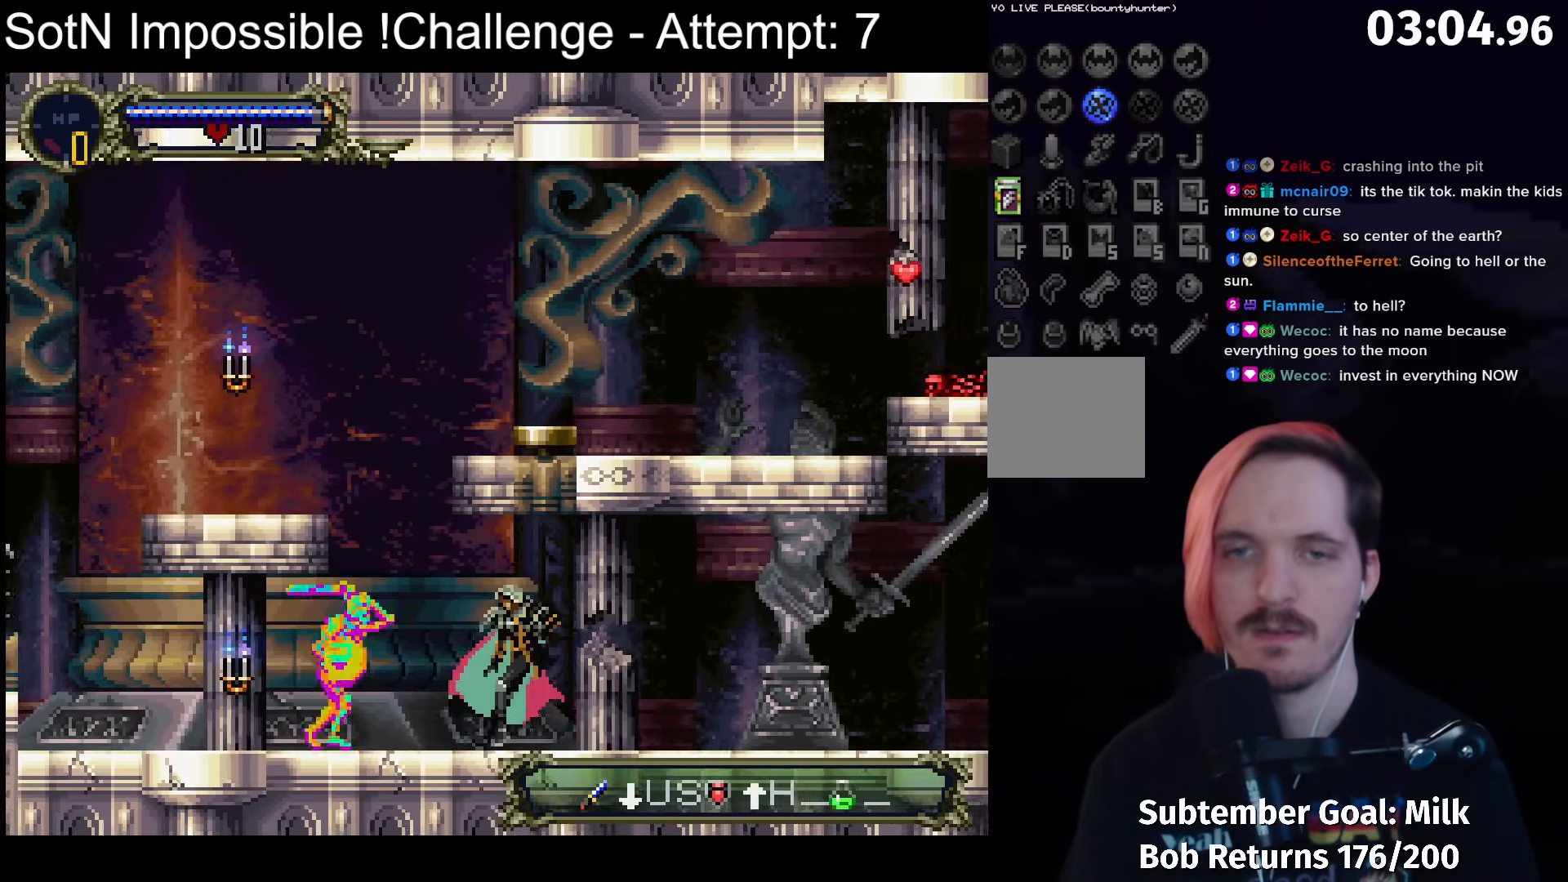
{"buttons": [], "left_stick": "center", "button_events": [[83, "B", "down"], [283, "B", "up"]]}
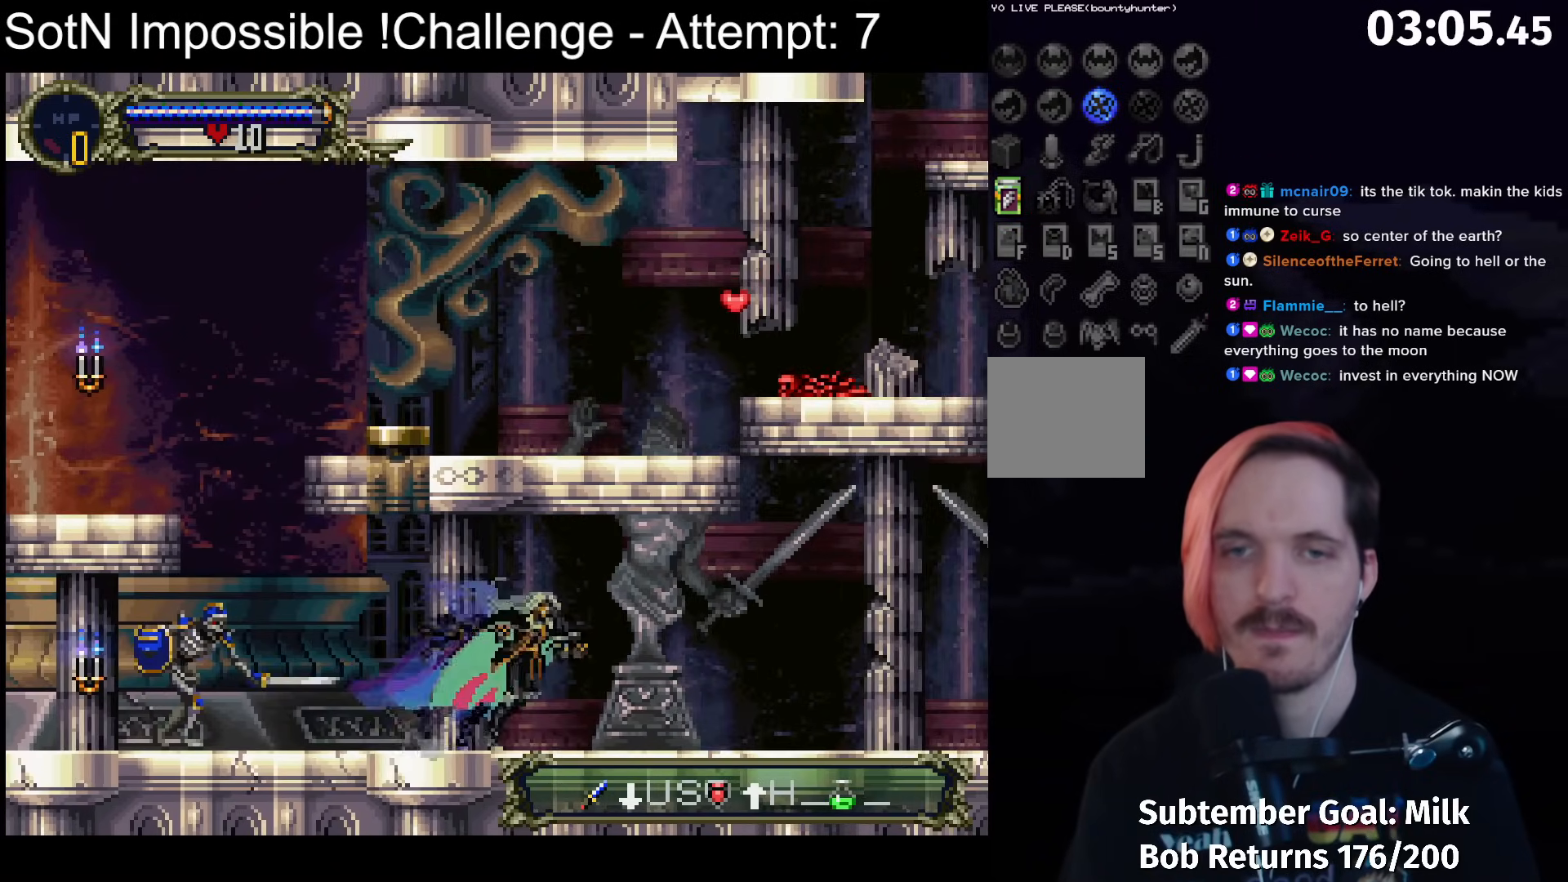
{"buttons": ["X"], "left_stick": "center", "button_events": [[333, "A", "down"], [400, "A", "up"], [483, "X", "down"]]}
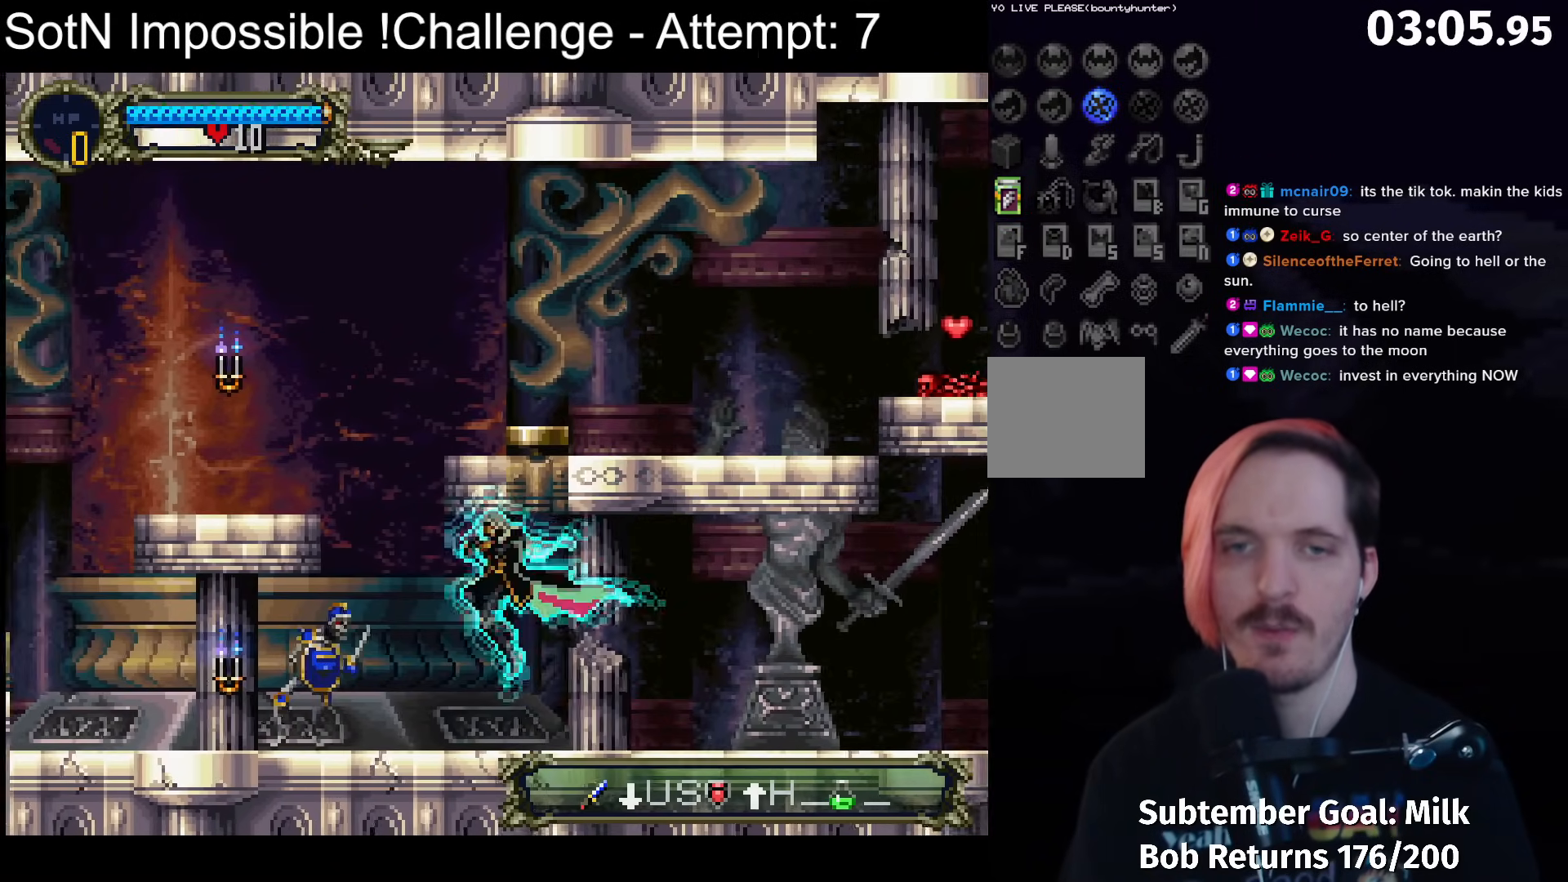
{"buttons": ["Y"], "left_stick": "center", "button_events": [[117, "X", "up"], [483, "Y", "down"]]}
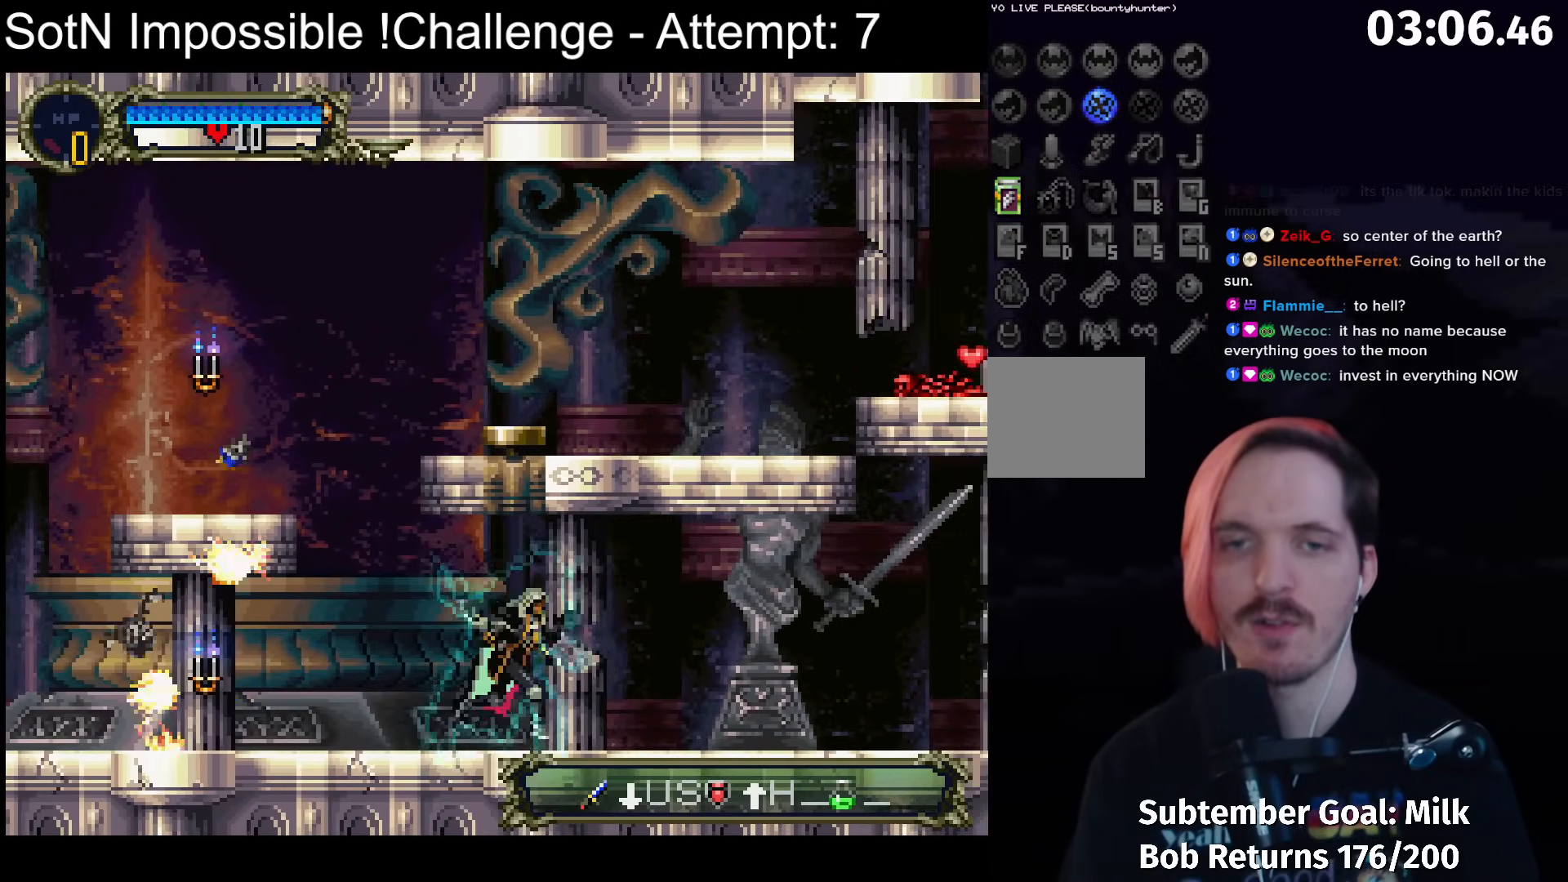
{"buttons": [], "left_stick": "center", "button_events": [[83, "Y", "up"], [250, "Y", "down"], [367, "Y", "up"]]}
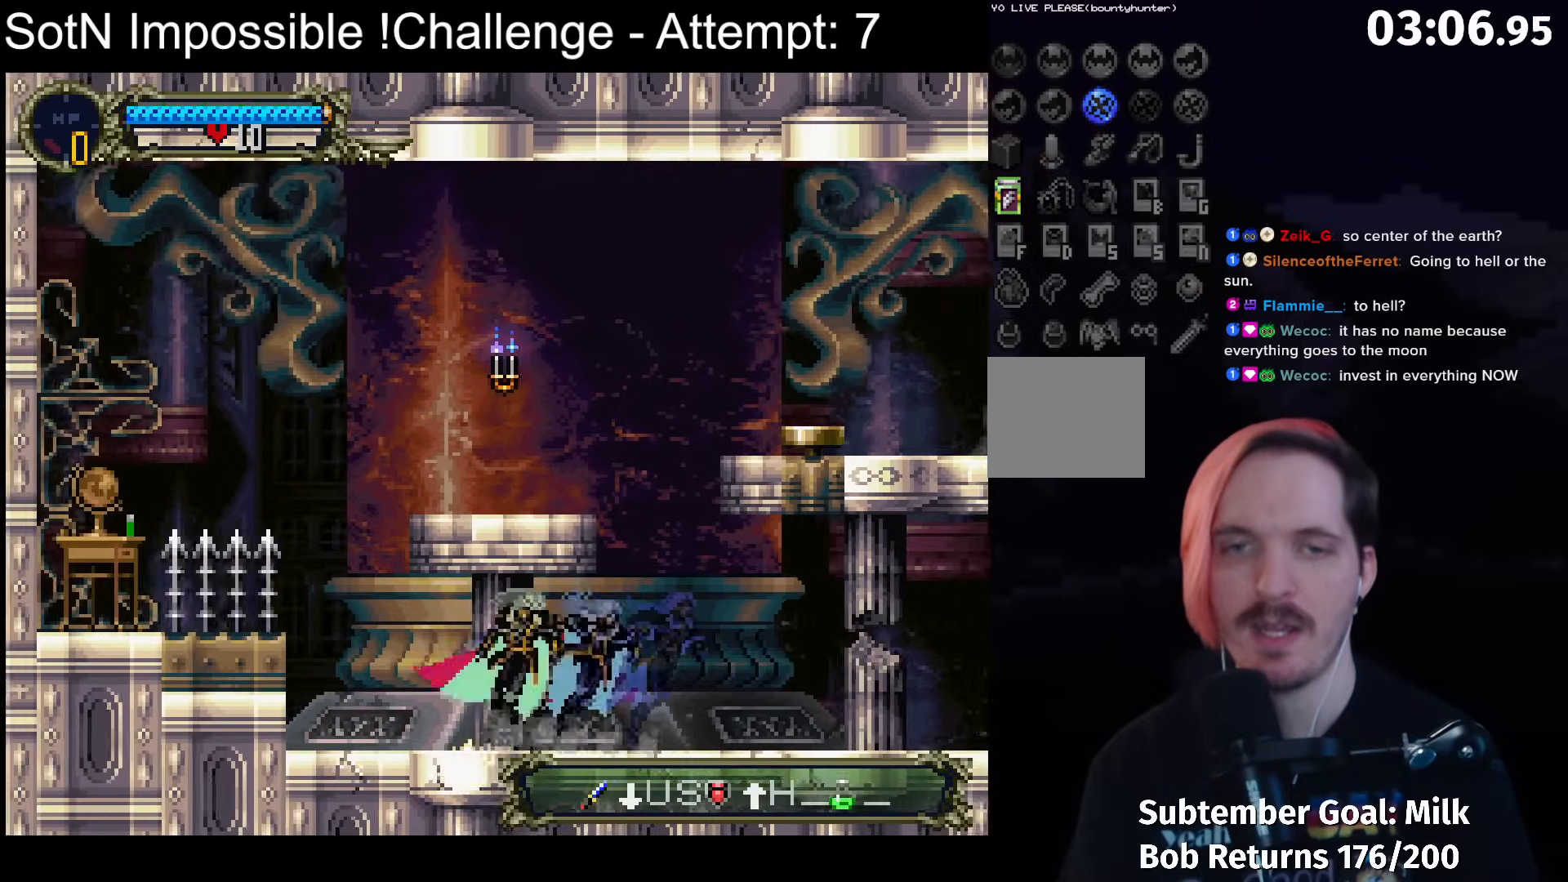
{"buttons": ["A"], "left_stick": "center", "button_events": [[17, "Y", "down"], [100, "Y", "up"], [283, "A", "down"]]}
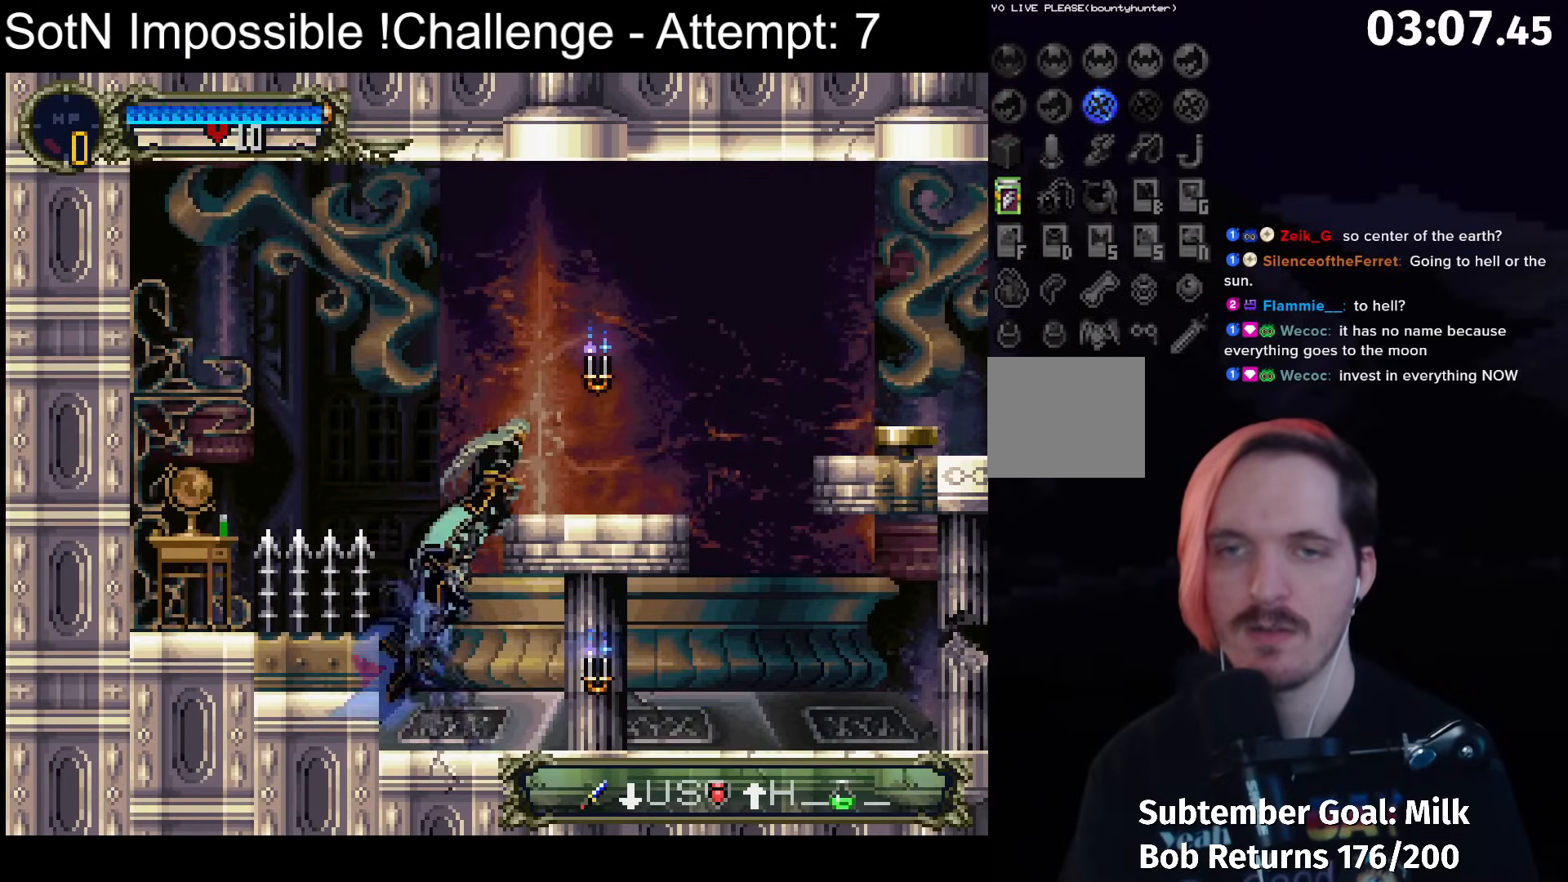
{"buttons": [], "left_stick": "center", "button_events": [[67, "X", "down"], [183, "A", "up"], [183, "X", "up"]]}
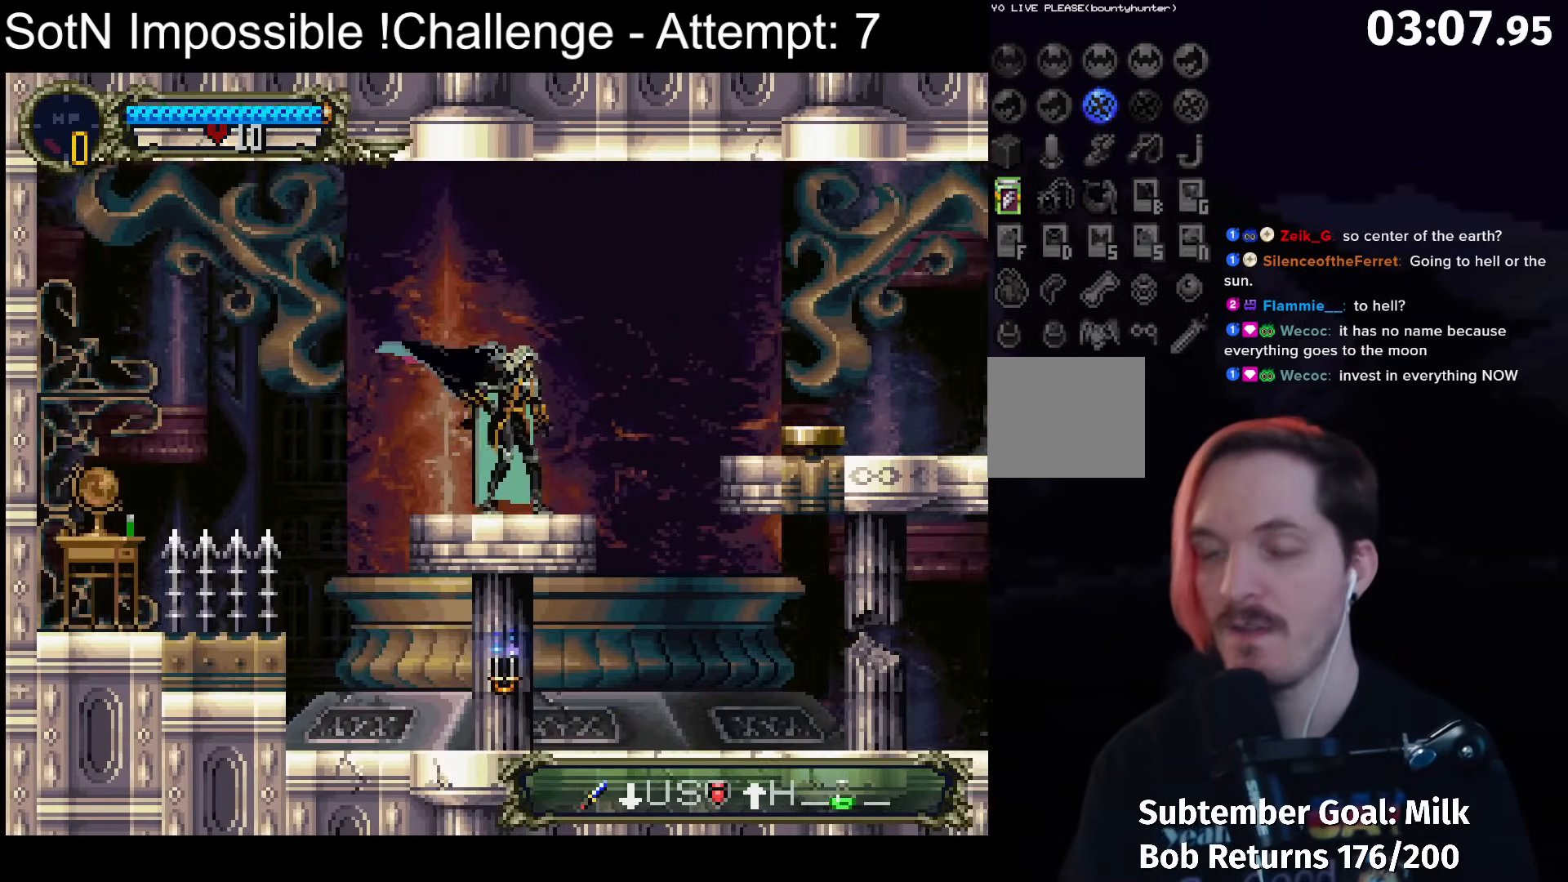
{"buttons": [], "left_stick": "center", "button_events": [[183, "A", "down"], [333, "A", "up"]]}
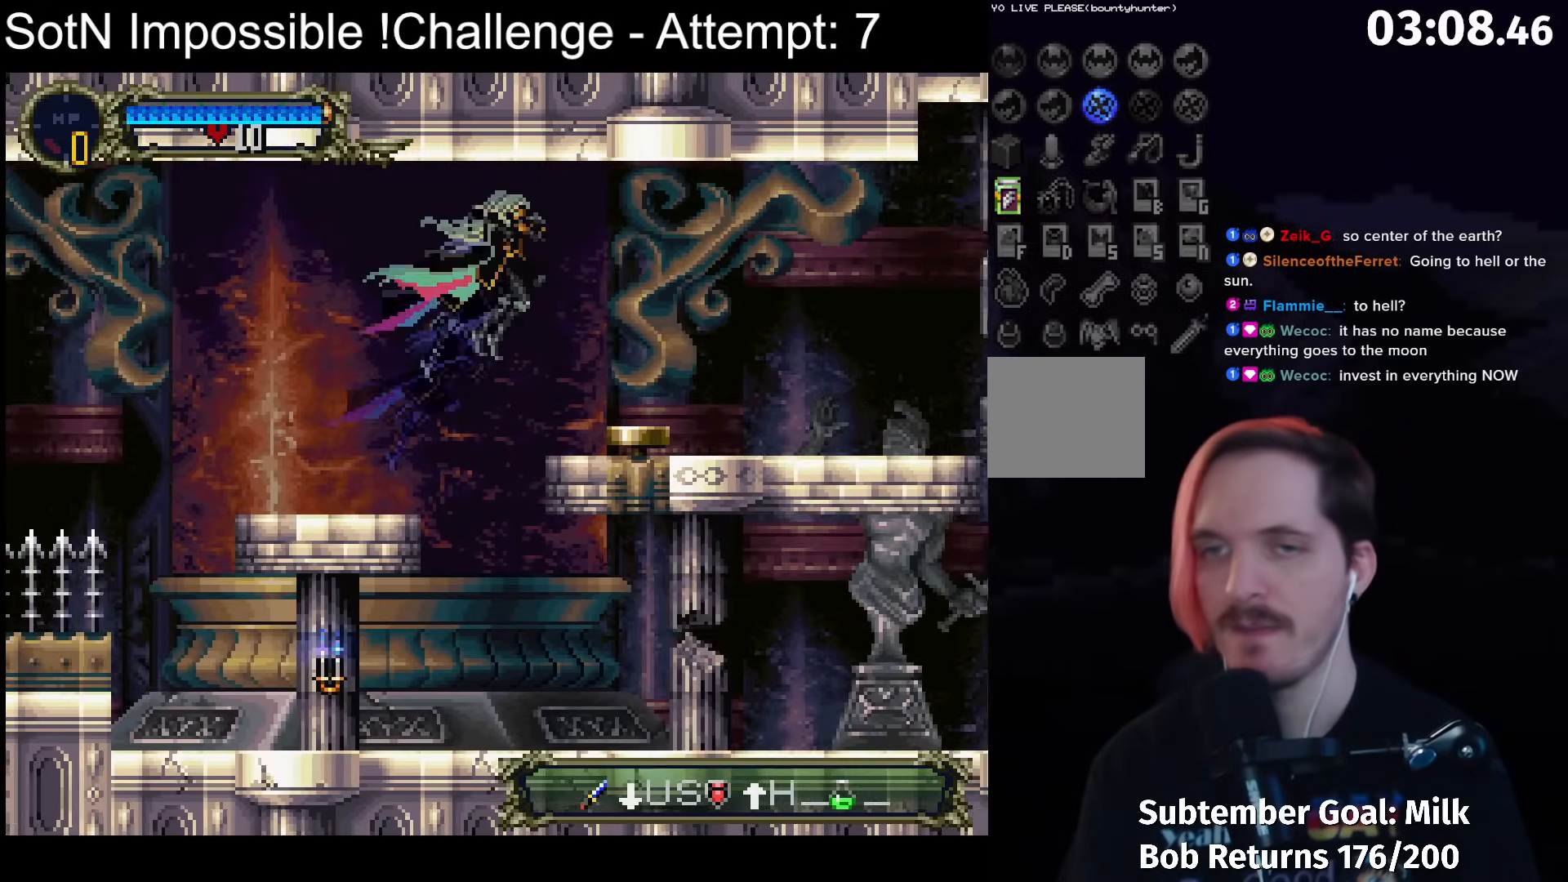
{"buttons": [], "left_stick": "center", "button_events": [[317, "Y", "down"], [433, "Y", "up"]]}
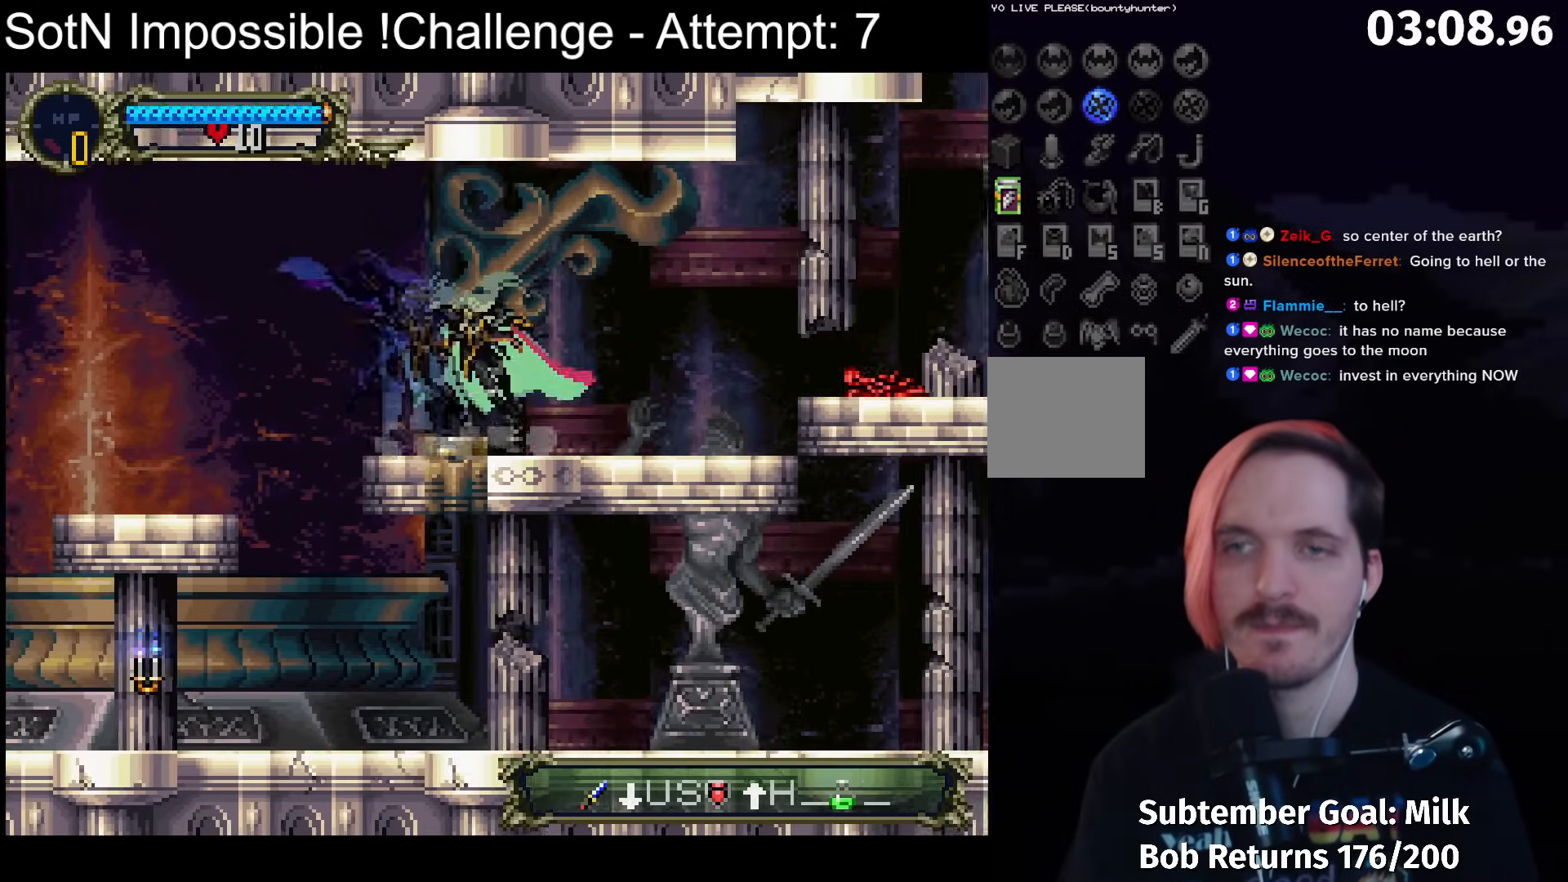
{"buttons": [], "left_stick": "center", "button_events": []}
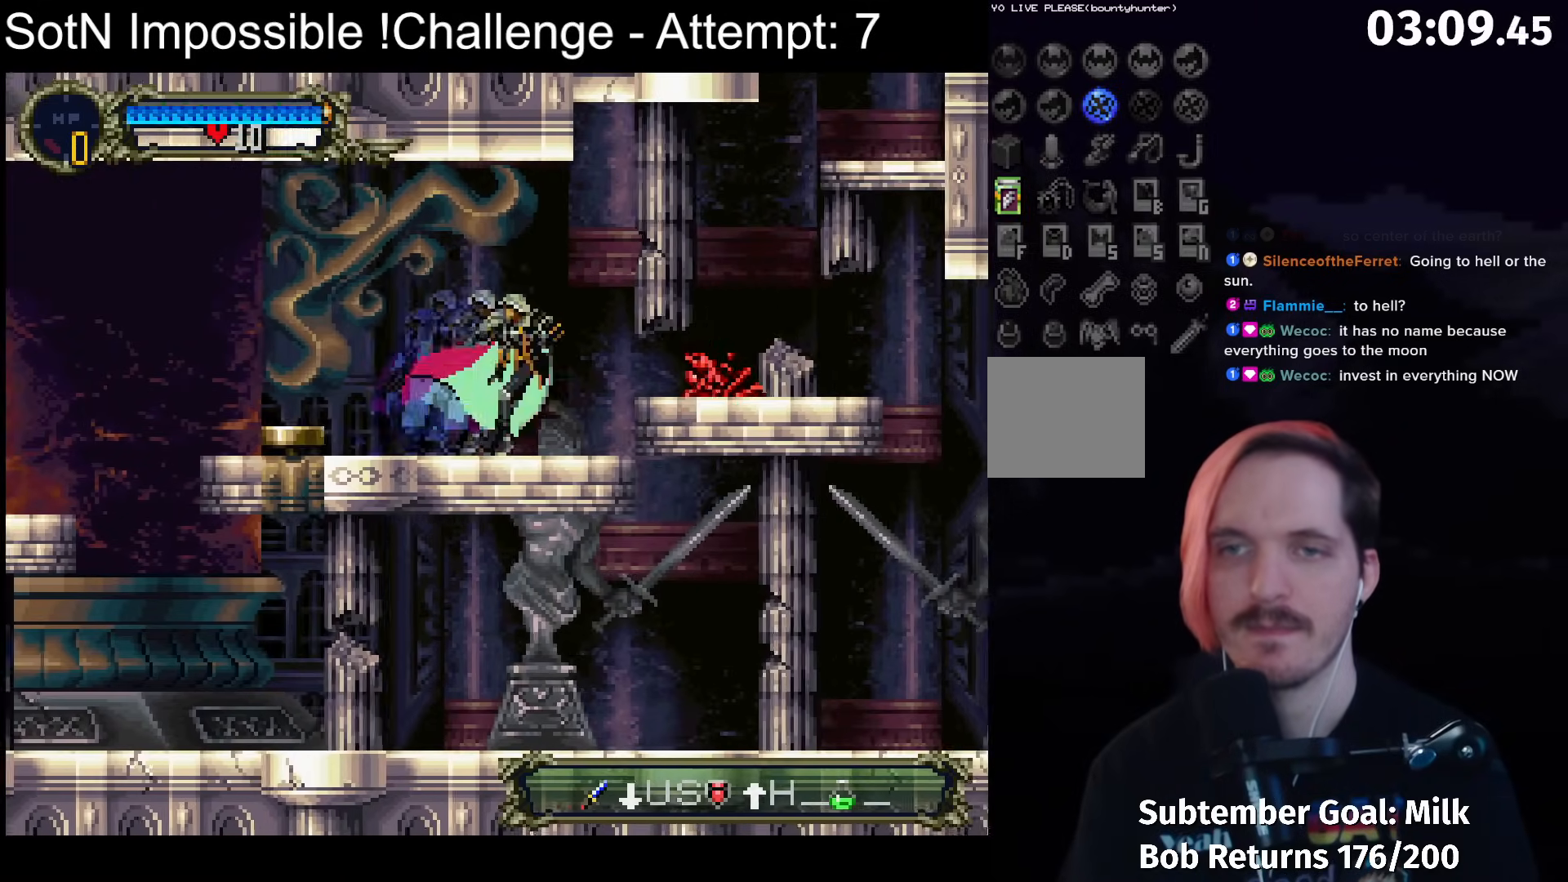
{"buttons": ["X"], "left_stick": "center", "button_events": [[467, "X", "down"]]}
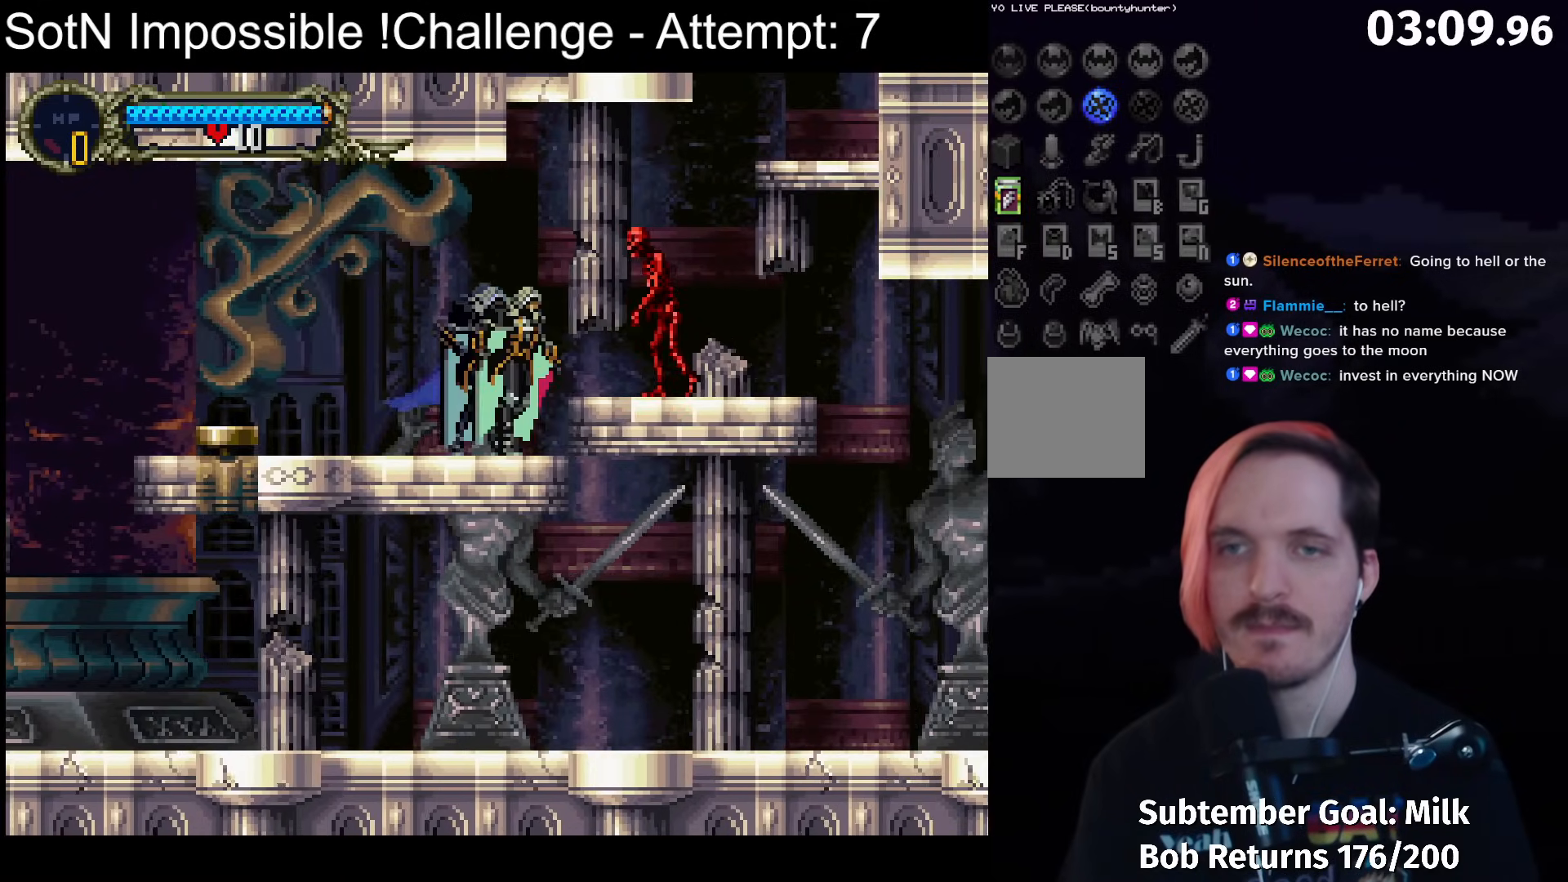
{"buttons": [], "left_stick": "center", "button_events": [[100, "X", "up"], [317, "X", "down"], [467, "X", "up"]]}
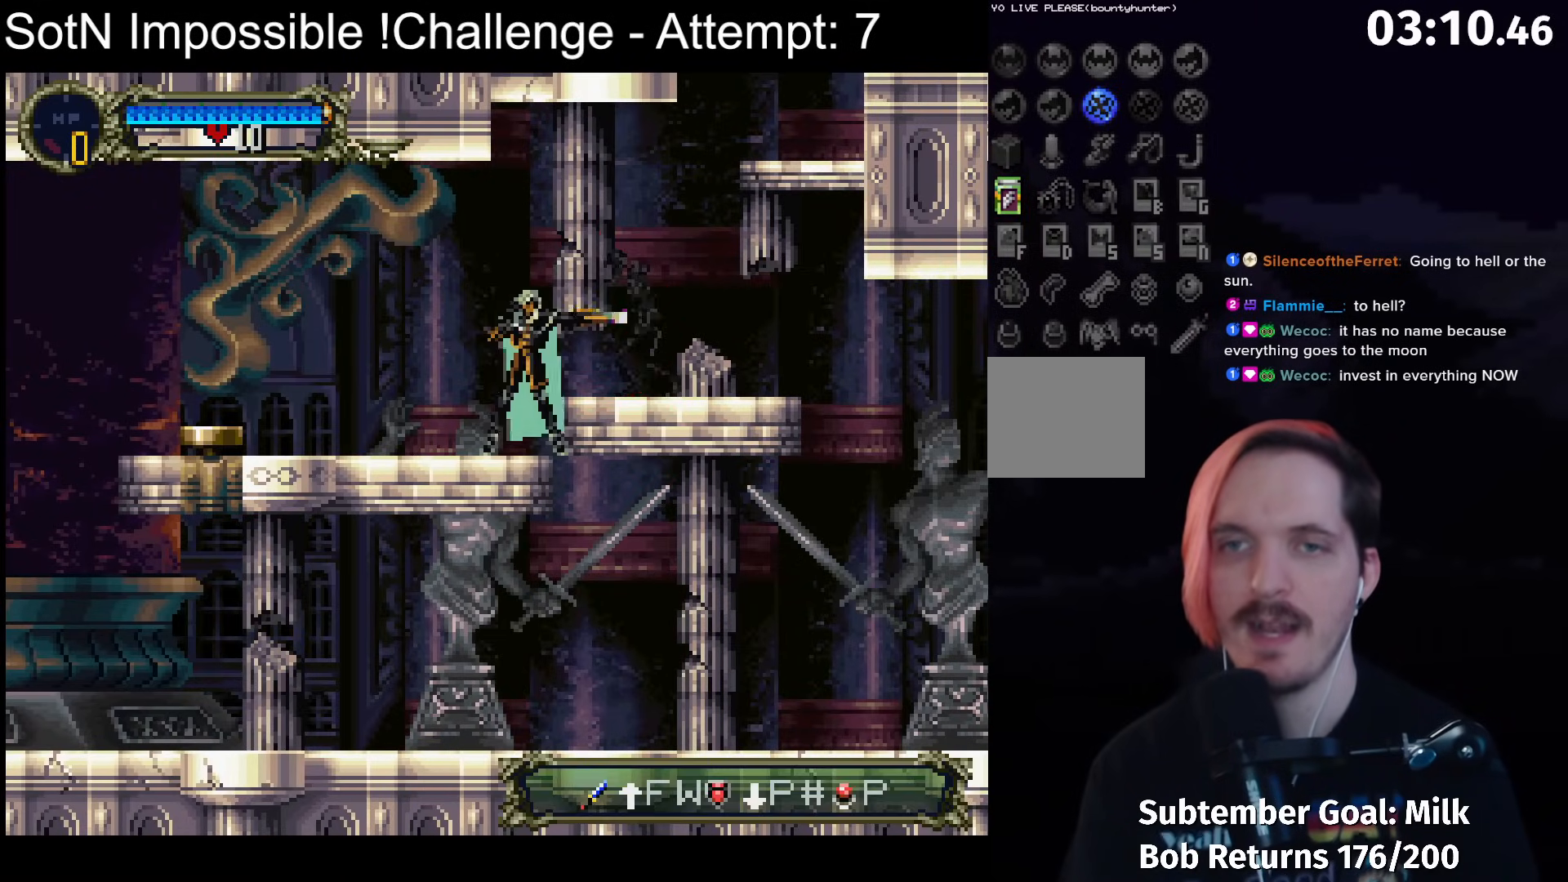
{"buttons": [], "left_stick": "right", "button_events": [[217, "A", "down"], [283, "A", "up"]]}
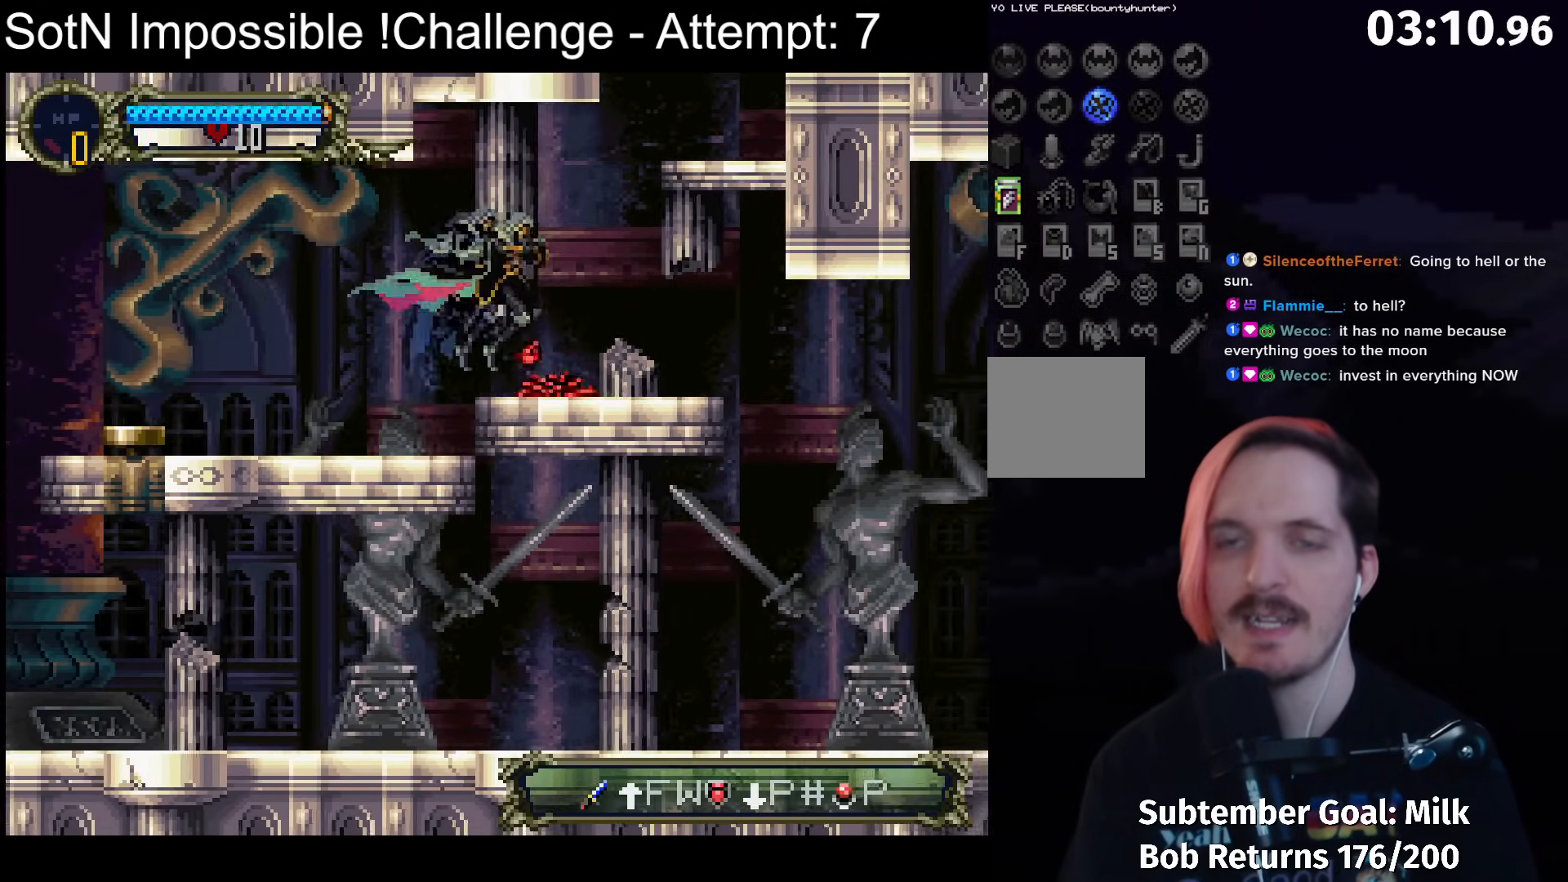
{"buttons": ["A"], "left_stick": "center", "button_events": [[150, "Y", "down"], [250, "Y", "up"], [433, "A", "down"]]}
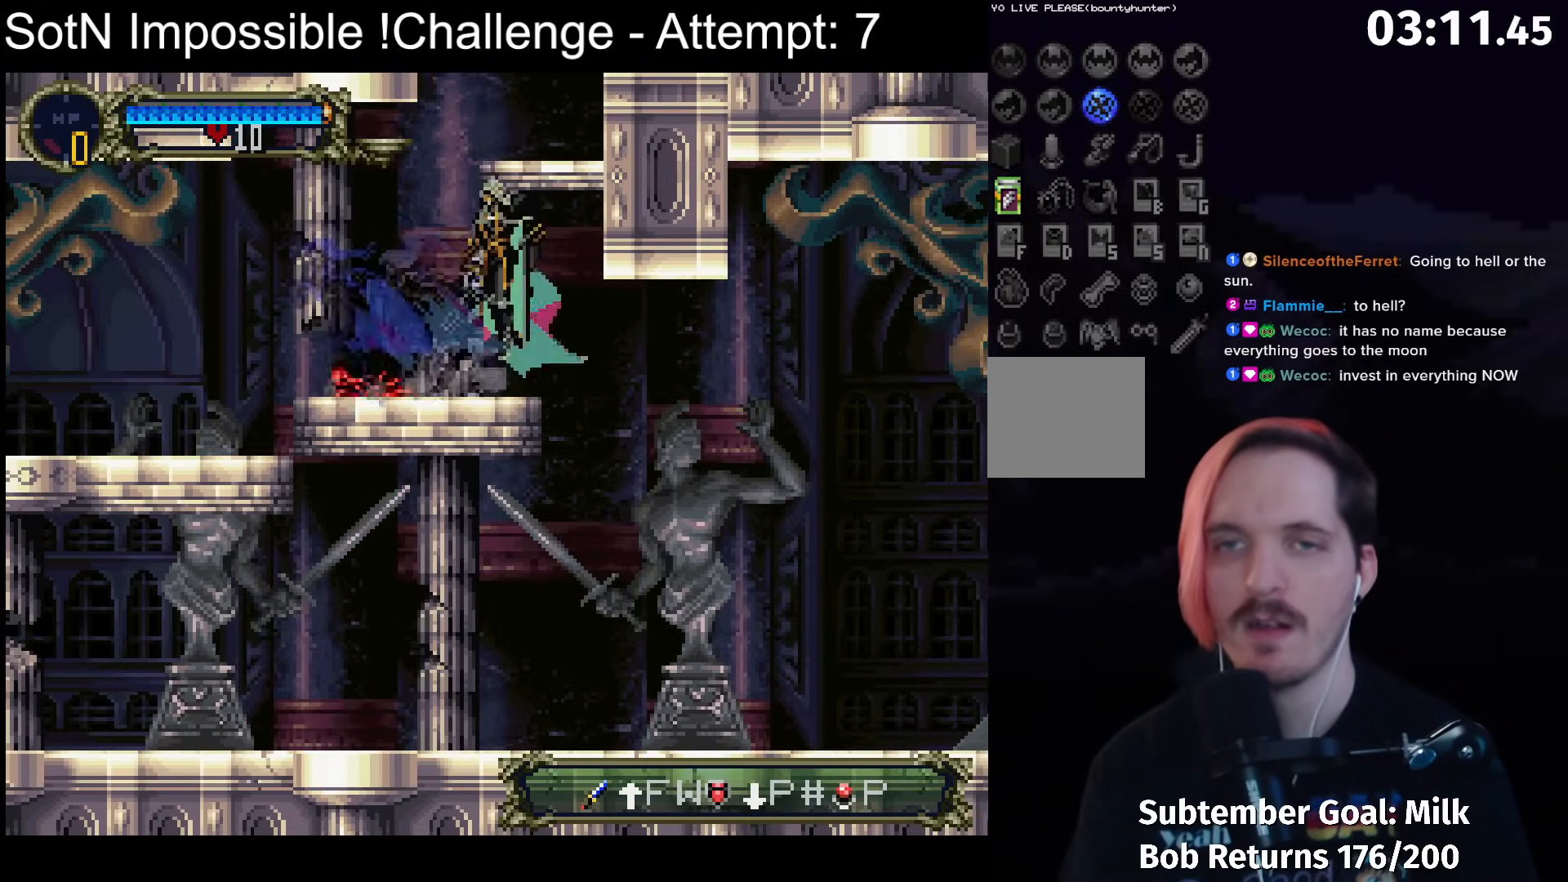
{"buttons": ["A"], "left_stick": "left", "button_events": [[217, "A", "up"], [483, "A", "down"]]}
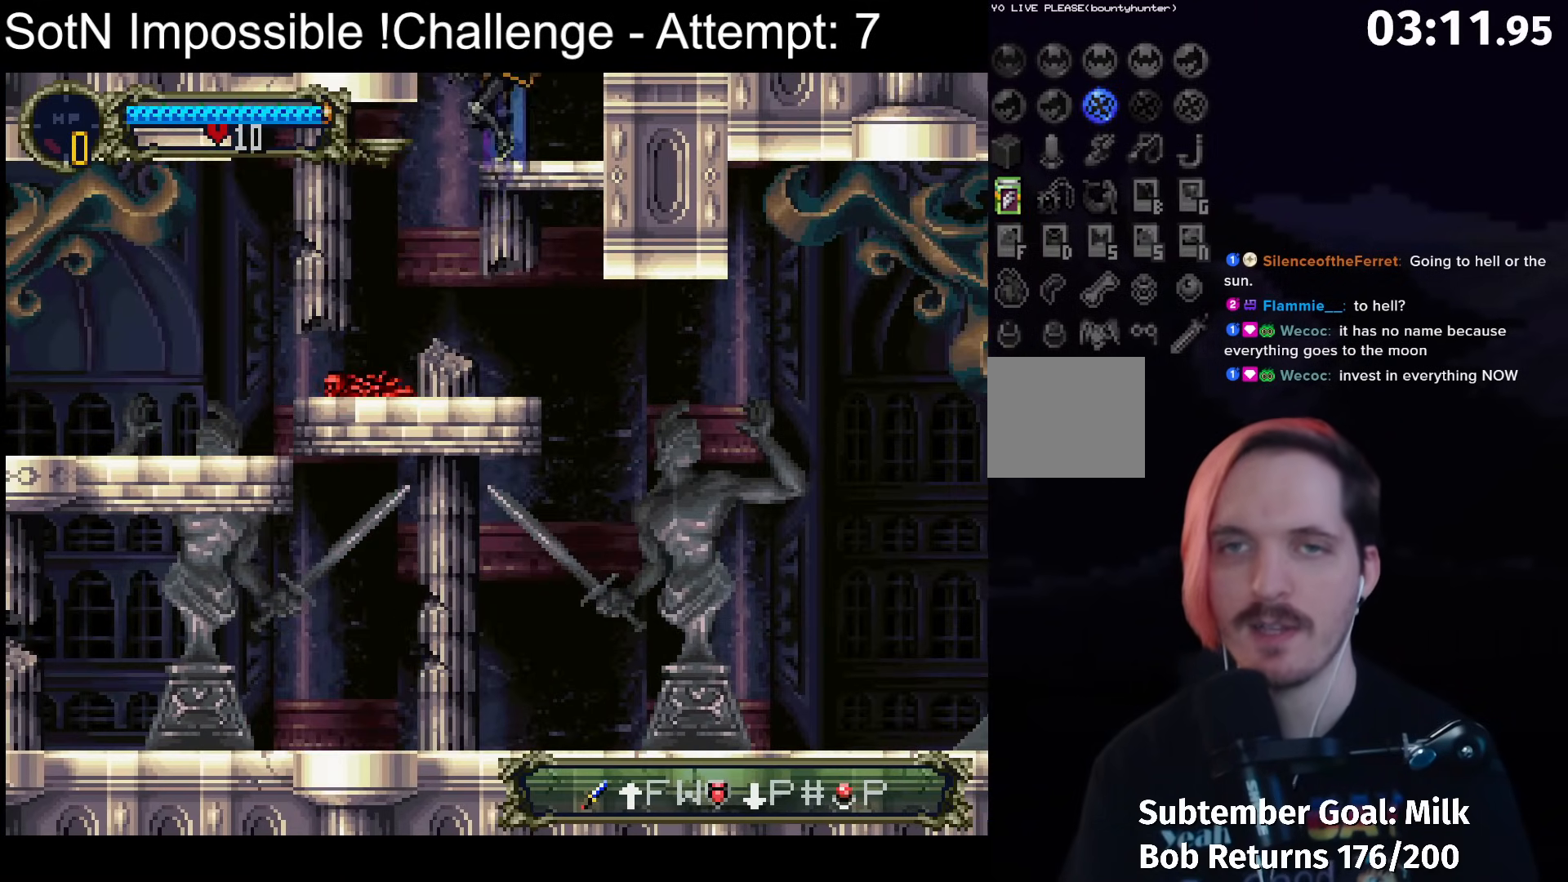
{"buttons": ["A"], "left_stick": "left", "button_events": []}